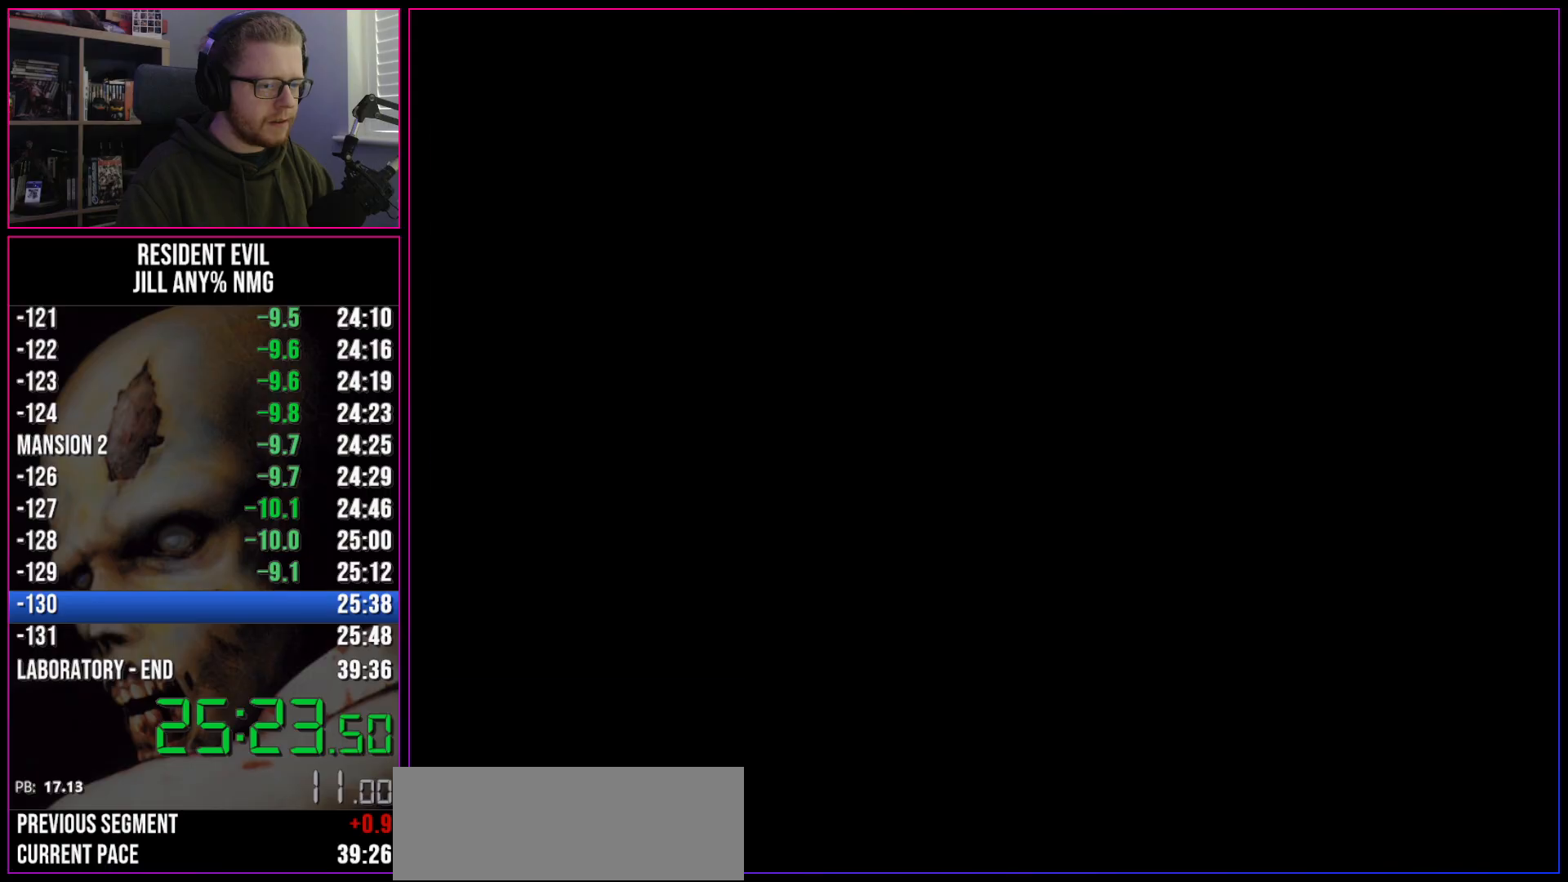
Gameplay with keyboard; each line is a JSON object with the keys held at the frame after it. "events" lists presses ("down") and releases ("up") of "a", "act", "aim", "d", "inv", "run", "s", "space" and "w" between this image and that frame as [ms after this image, input, new state], when the widget could be followed in between. No other keys are recorded. Mouse input is not recorded. Key names are as the overlay labels them; some are game actions (e.g. jump) rather than physical keys.
{"keys": ["act"], "events": [[300, "s", "down"], [350, "s", "up"], [400, "s", "down"], [500, "act", "down"], [500, "s", "up"]]}
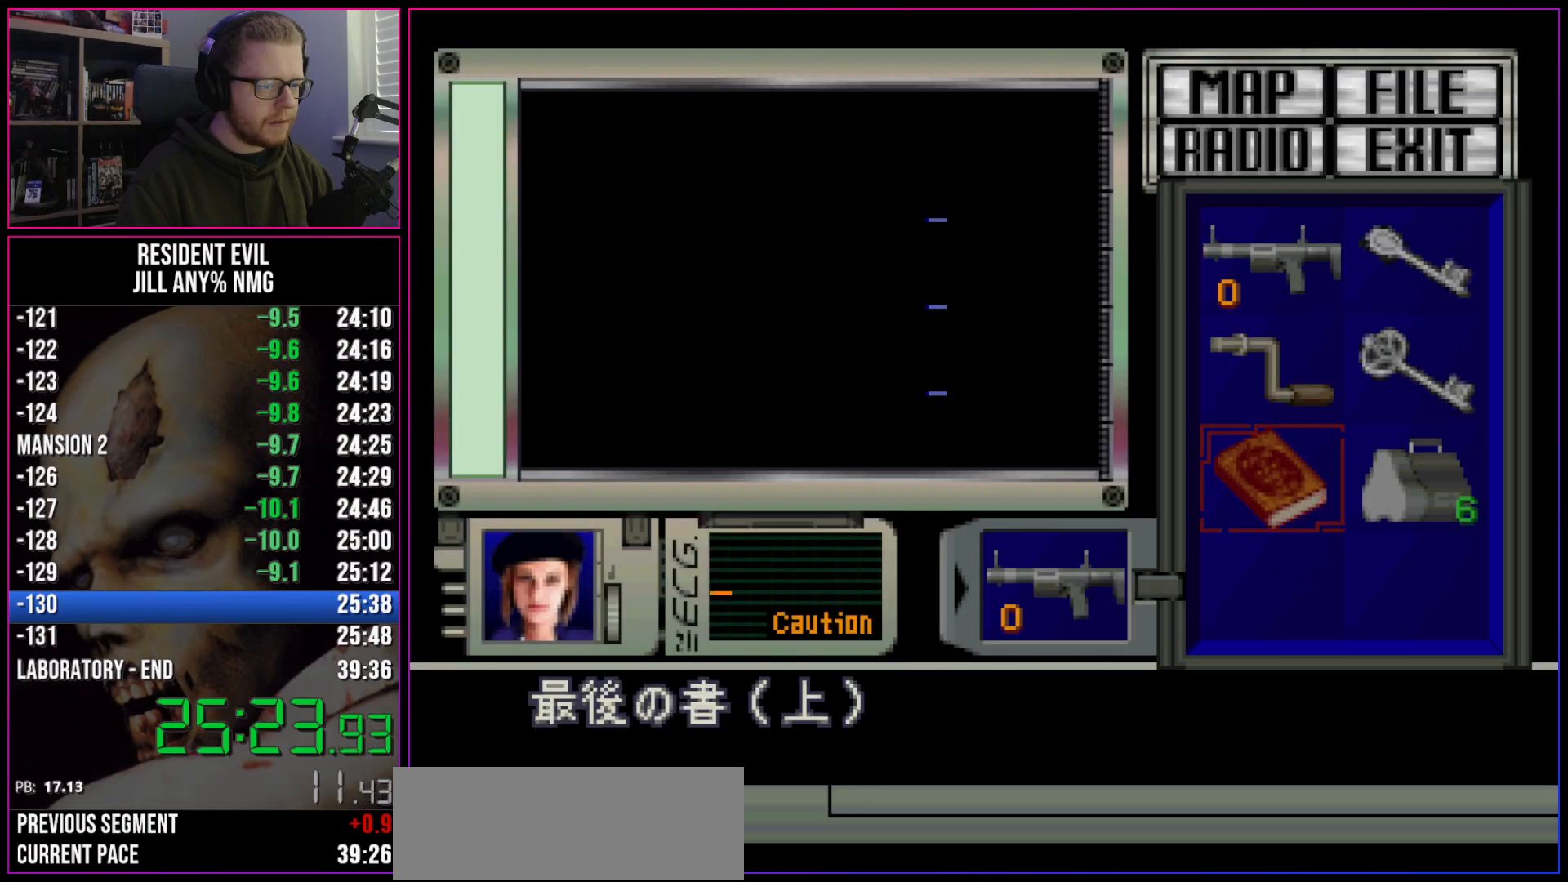
{"keys": ["a"], "events": [[83, "act", "up"], [183, "s", "down"], [233, "s", "up"], [283, "act", "down"], [333, "act", "up"], [367, "a", "down"]]}
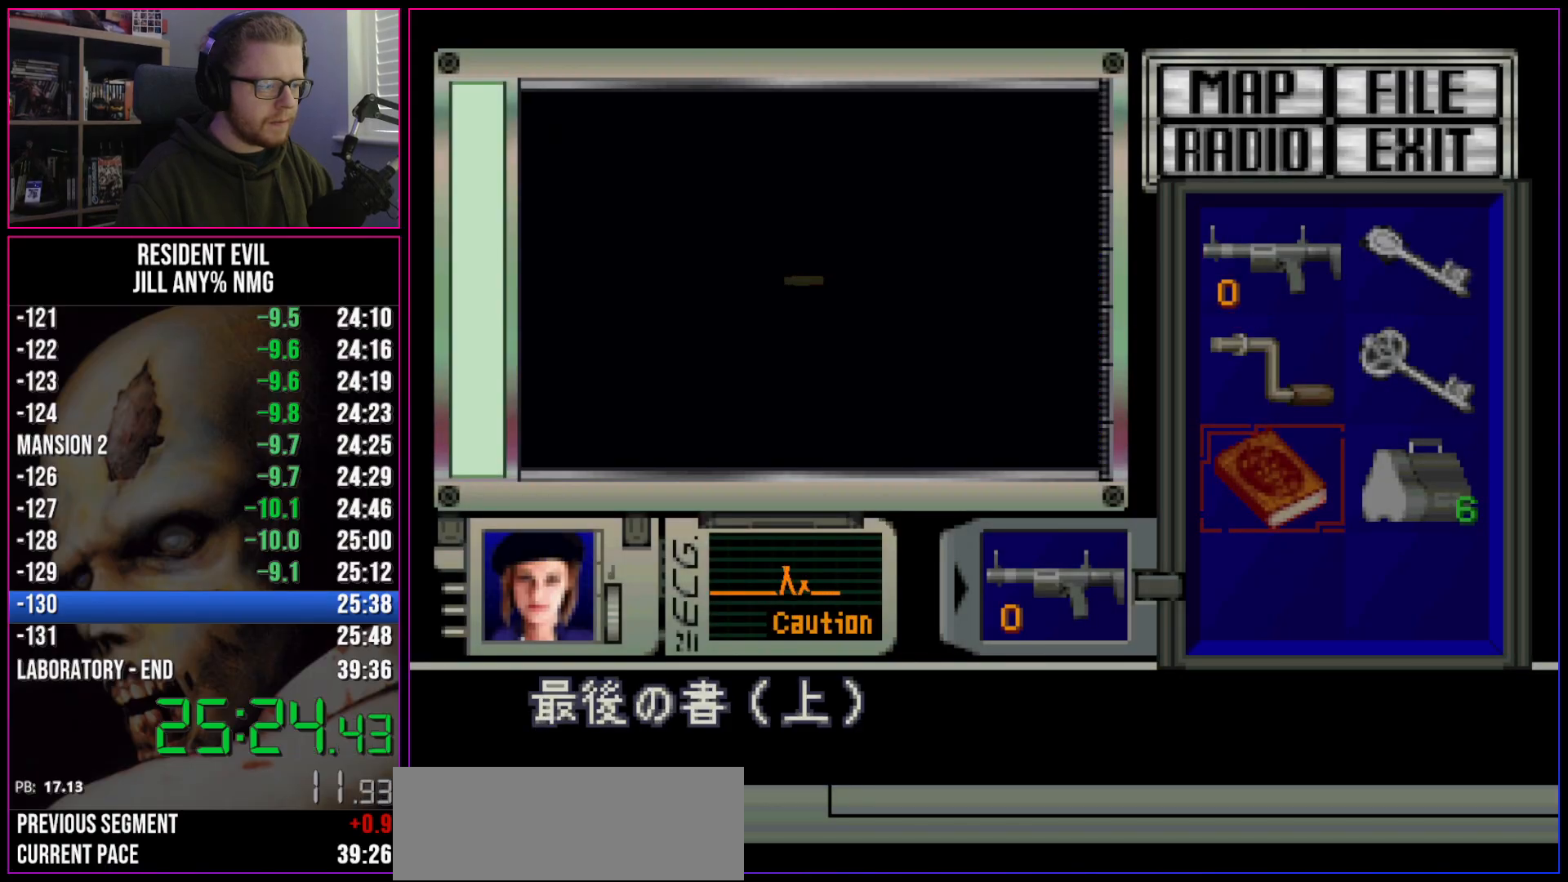
{"keys": ["a"], "events": []}
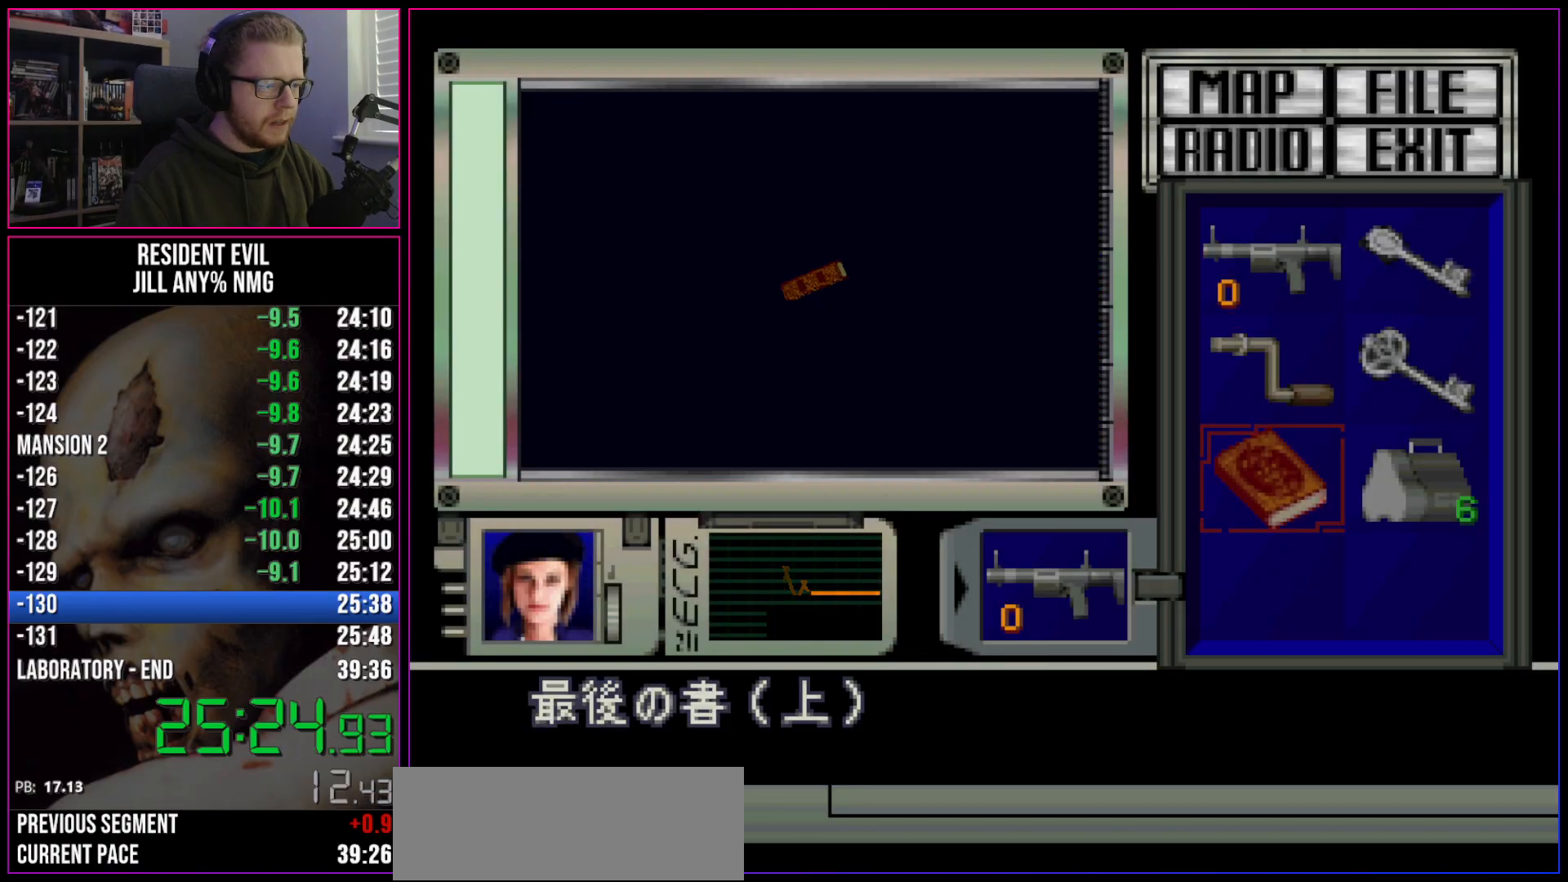
{"keys": ["a"], "events": []}
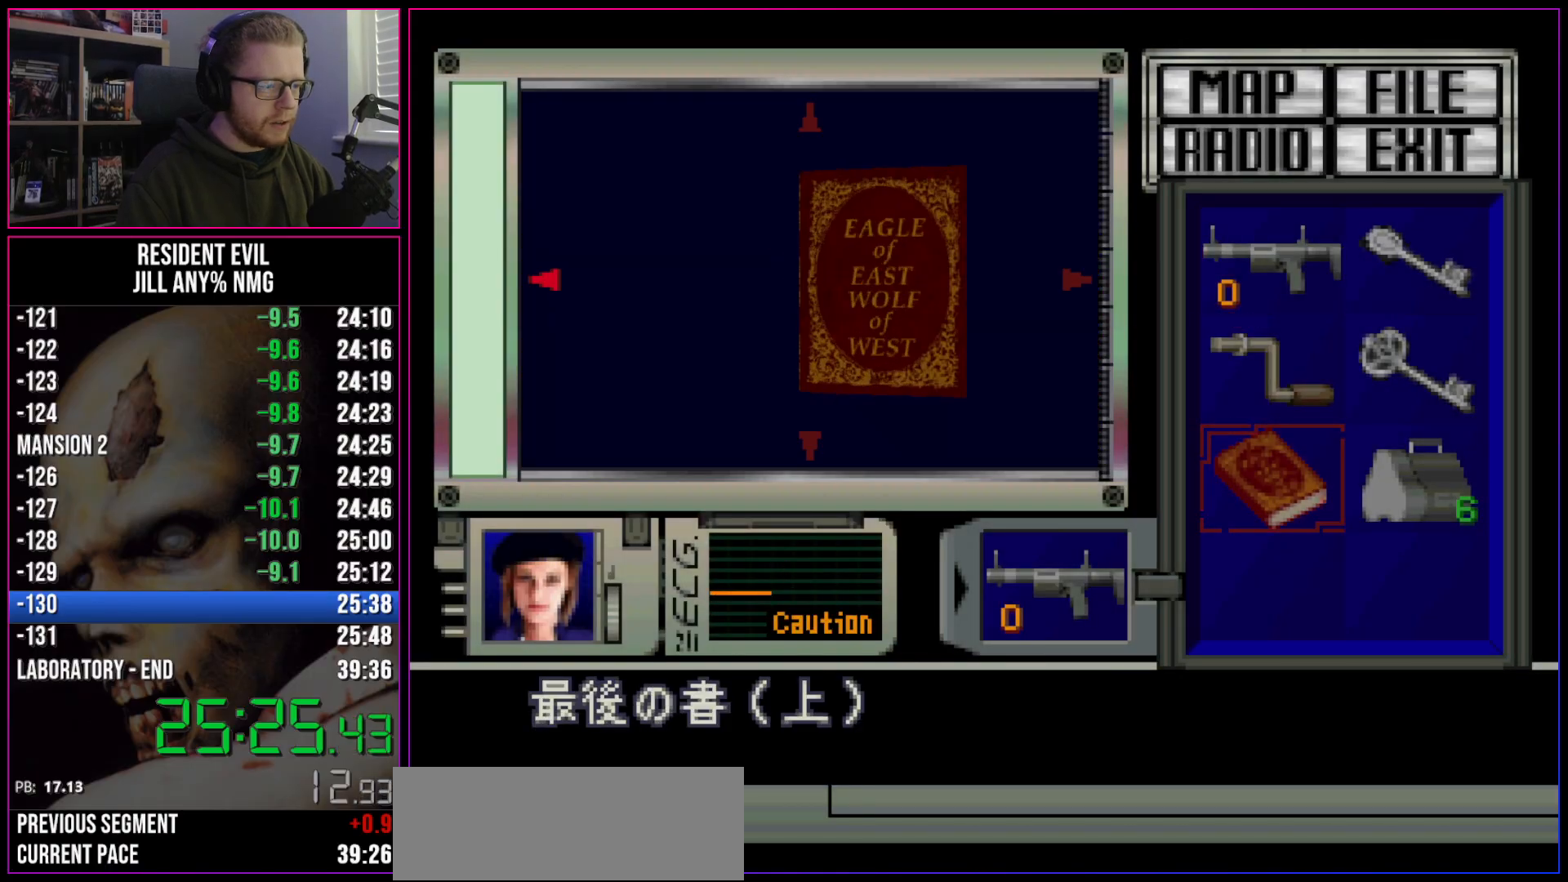
{"keys": ["a", "act", "run"], "events": [[467, "act", "down"], [467, "run", "down"]]}
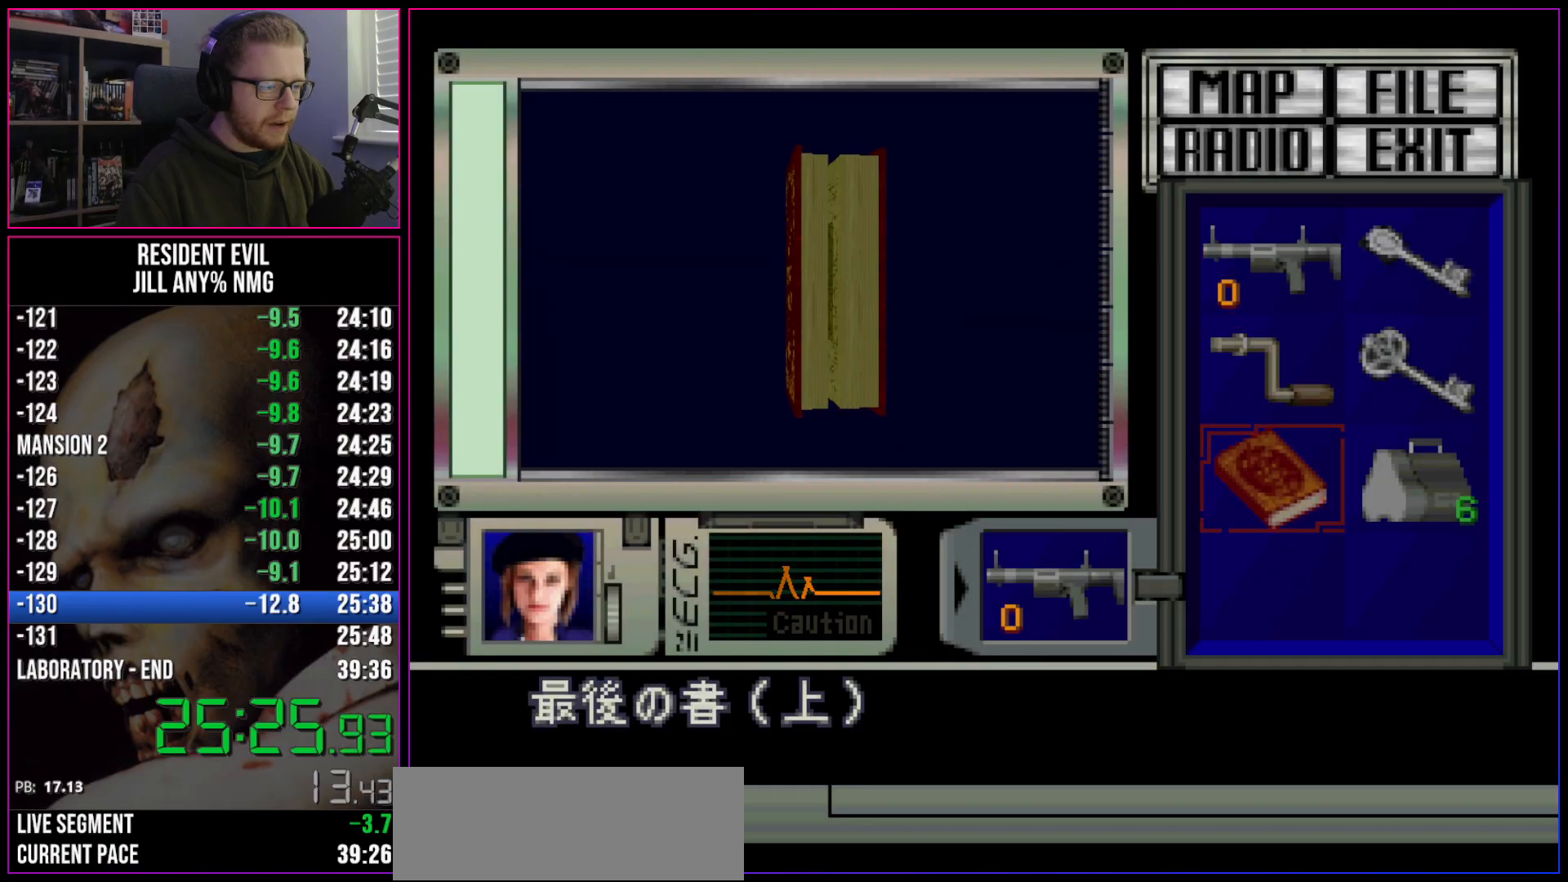
{"keys": ["act", "run"], "events": [[17, "a", "up"]]}
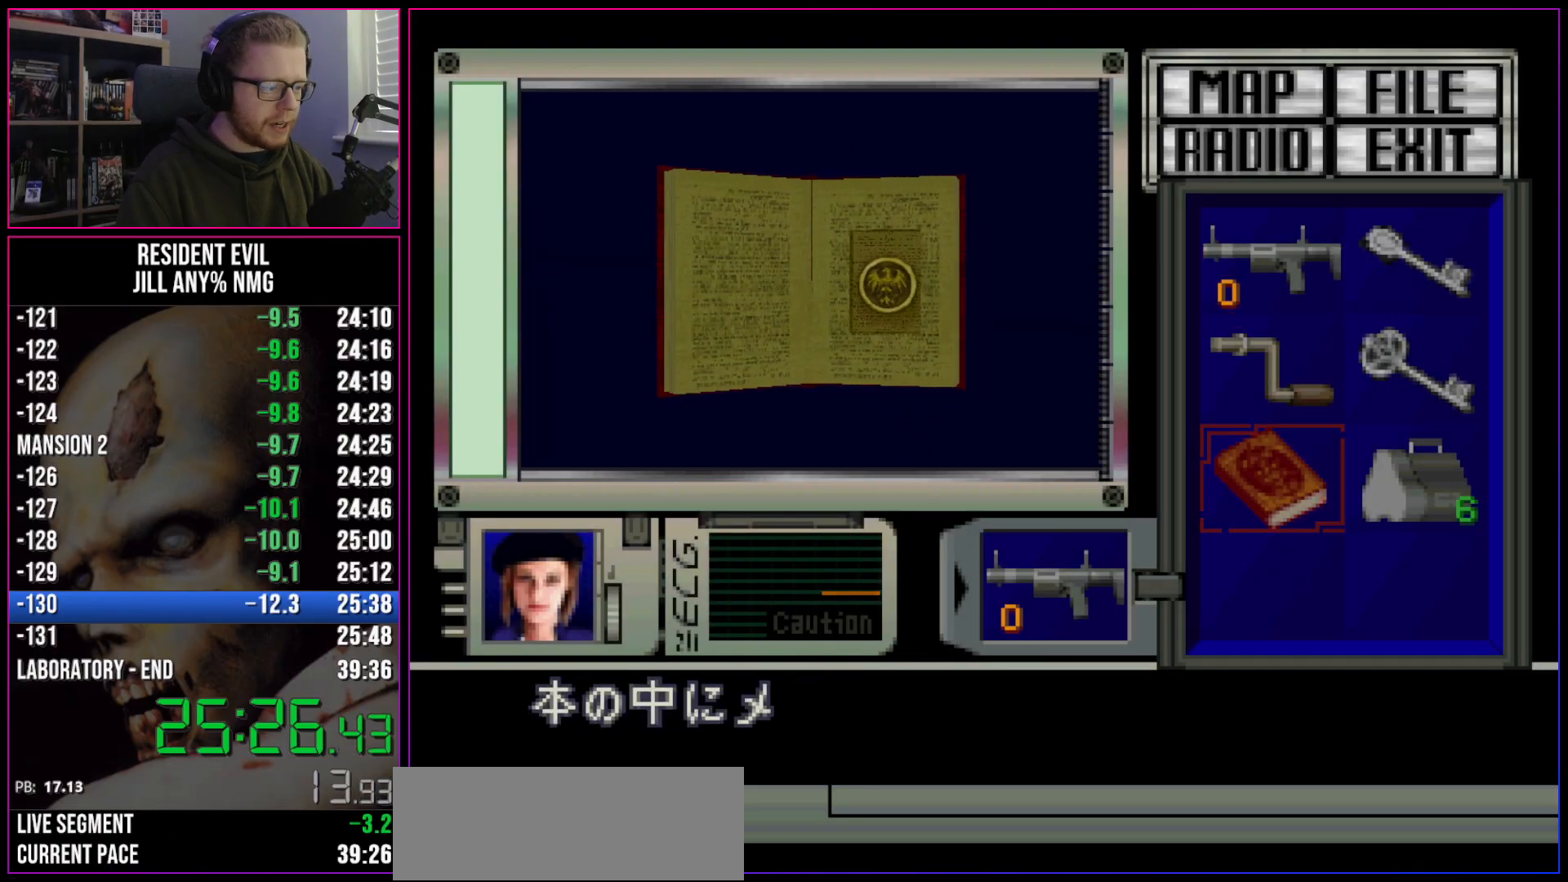
{"keys": ["act", "run"], "events": [[267, "act", "up"], [300, "act", "down"], [400, "act", "up"], [500, "act", "down"]]}
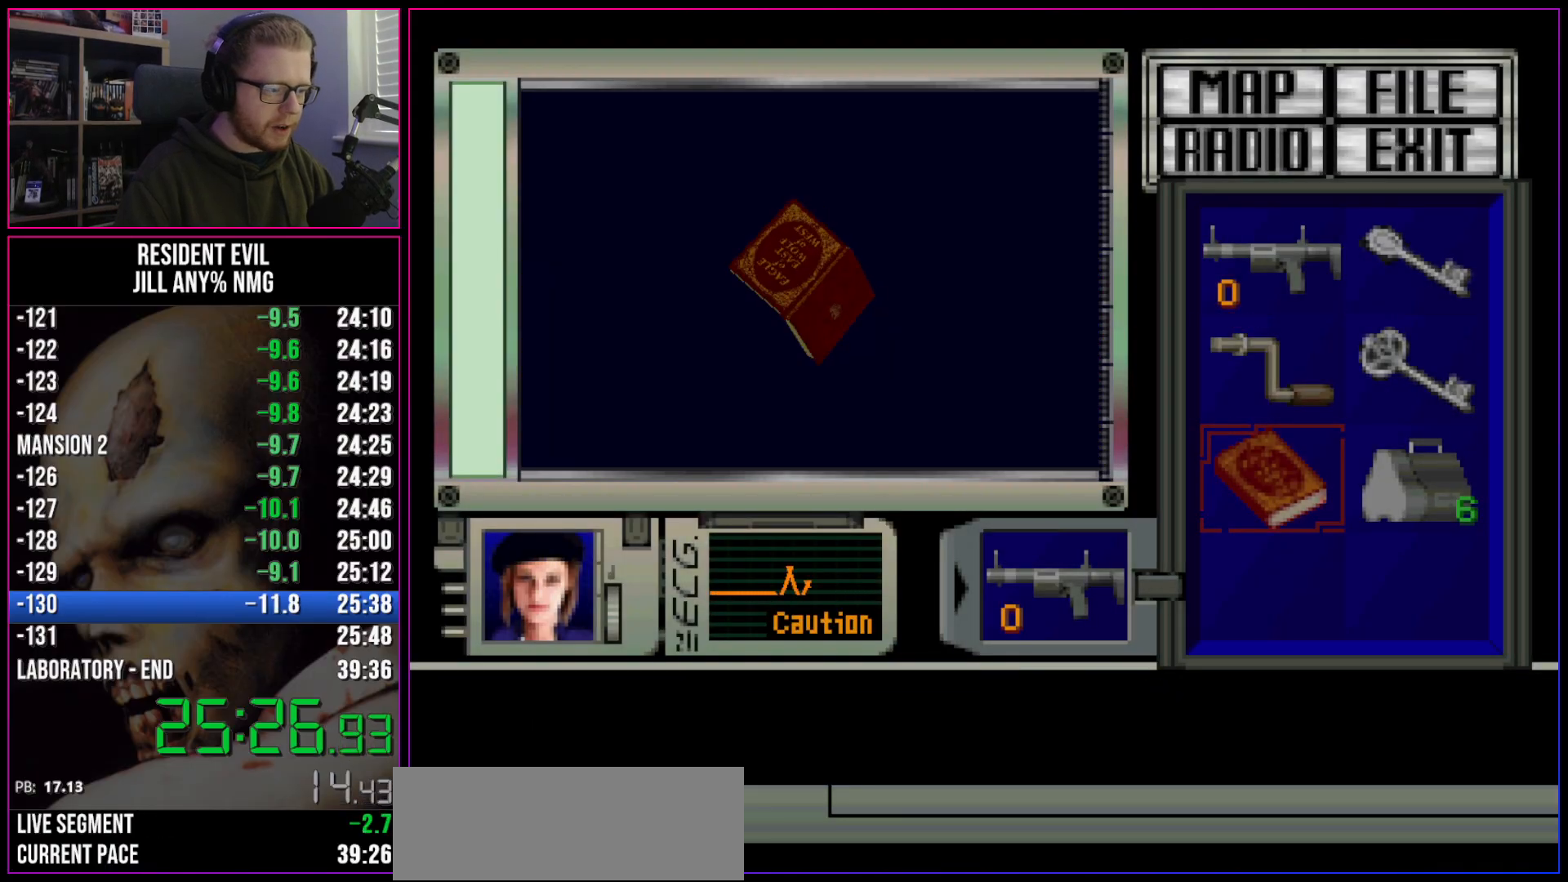
{"keys": ["inv", "run"], "events": [[33, "act", "up"], [233, "inv", "down"], [283, "inv", "up"], [367, "inv", "down"], [417, "inv", "up"], [417, "run", "up"], [467, "inv", "down"], [467, "run", "down"]]}
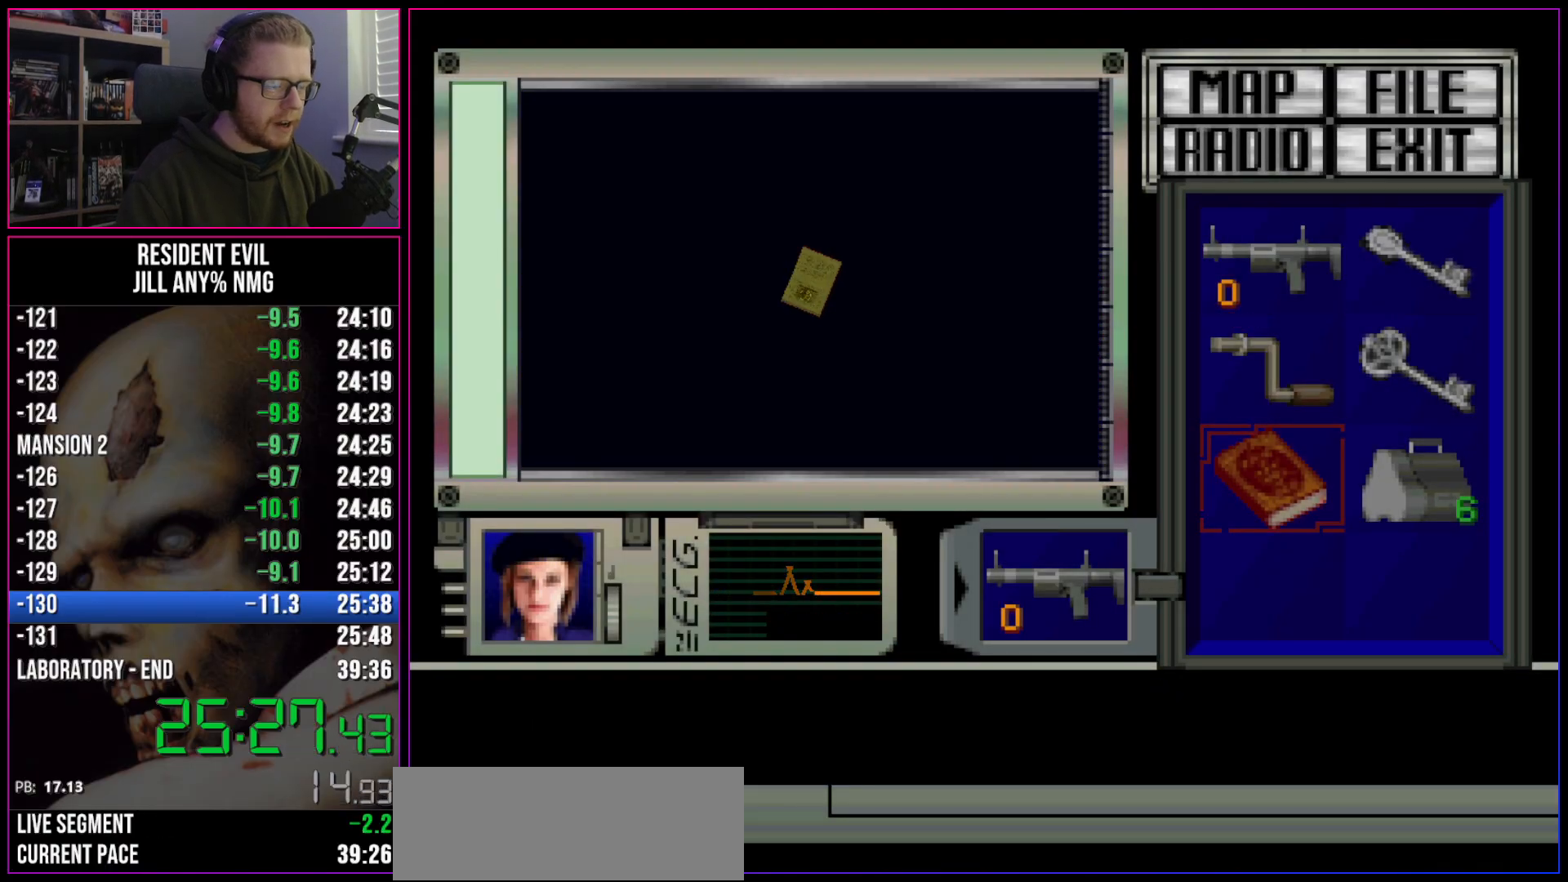
{"keys": ["inv"], "events": [[17, "inv", "up"], [50, "inv", "down"], [150, "inv", "up"], [200, "inv", "down"], [200, "run", "up"], [250, "inv", "up"], [300, "inv", "down"], [333, "inv", "up"], [383, "inv", "down"], [433, "inv", "up"], [483, "inv", "down"]]}
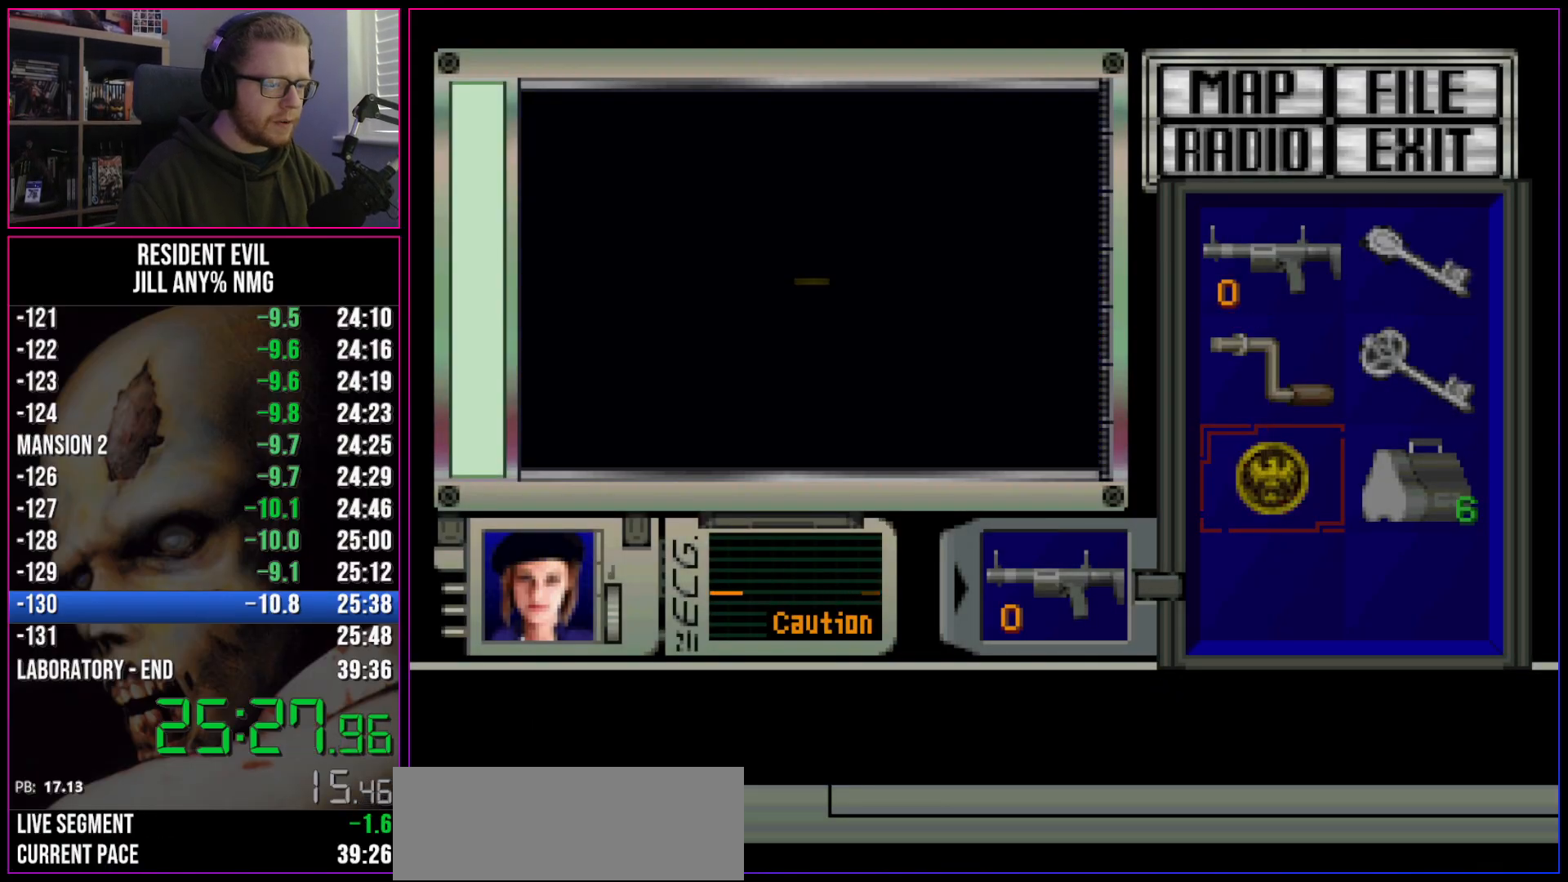
{"keys": [], "events": [[33, "inv", "up"], [83, "inv", "down"], [167, "inv", "up"], [217, "inv", "down"], [267, "inv", "up"], [317, "inv", "down"], [350, "inv", "up"], [450, "inv", "down"], [500, "inv", "up"]]}
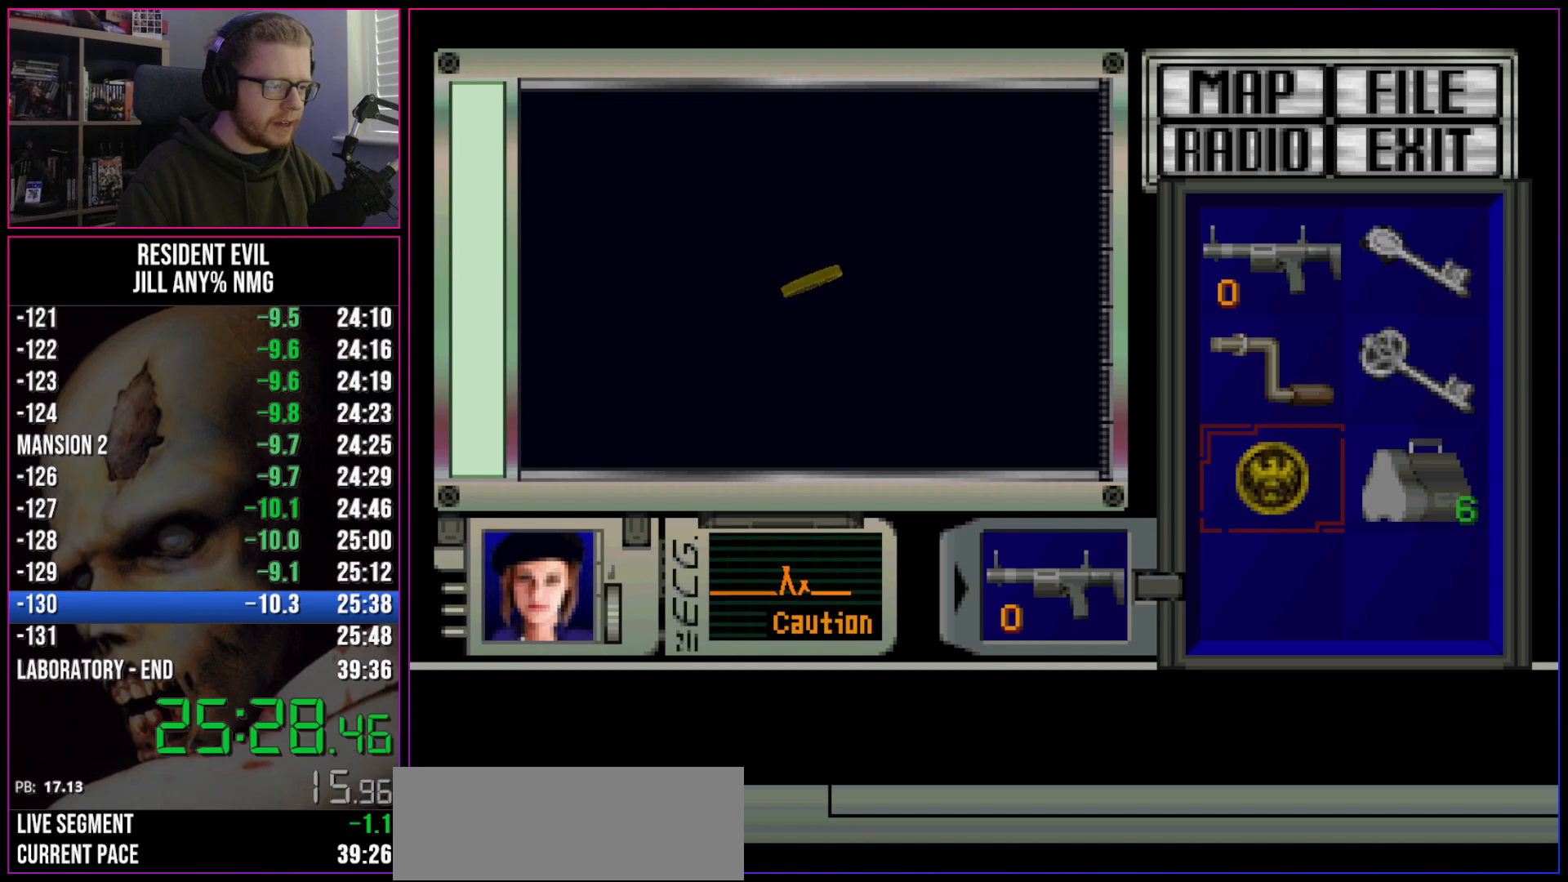
{"keys": ["inv"], "events": [[33, "inv", "down"], [83, "inv", "up"], [133, "inv", "down"], [183, "inv", "up"], [283, "inv", "down"], [317, "inv", "up"], [367, "inv", "down"], [417, "inv", "up"], [467, "inv", "down"]]}
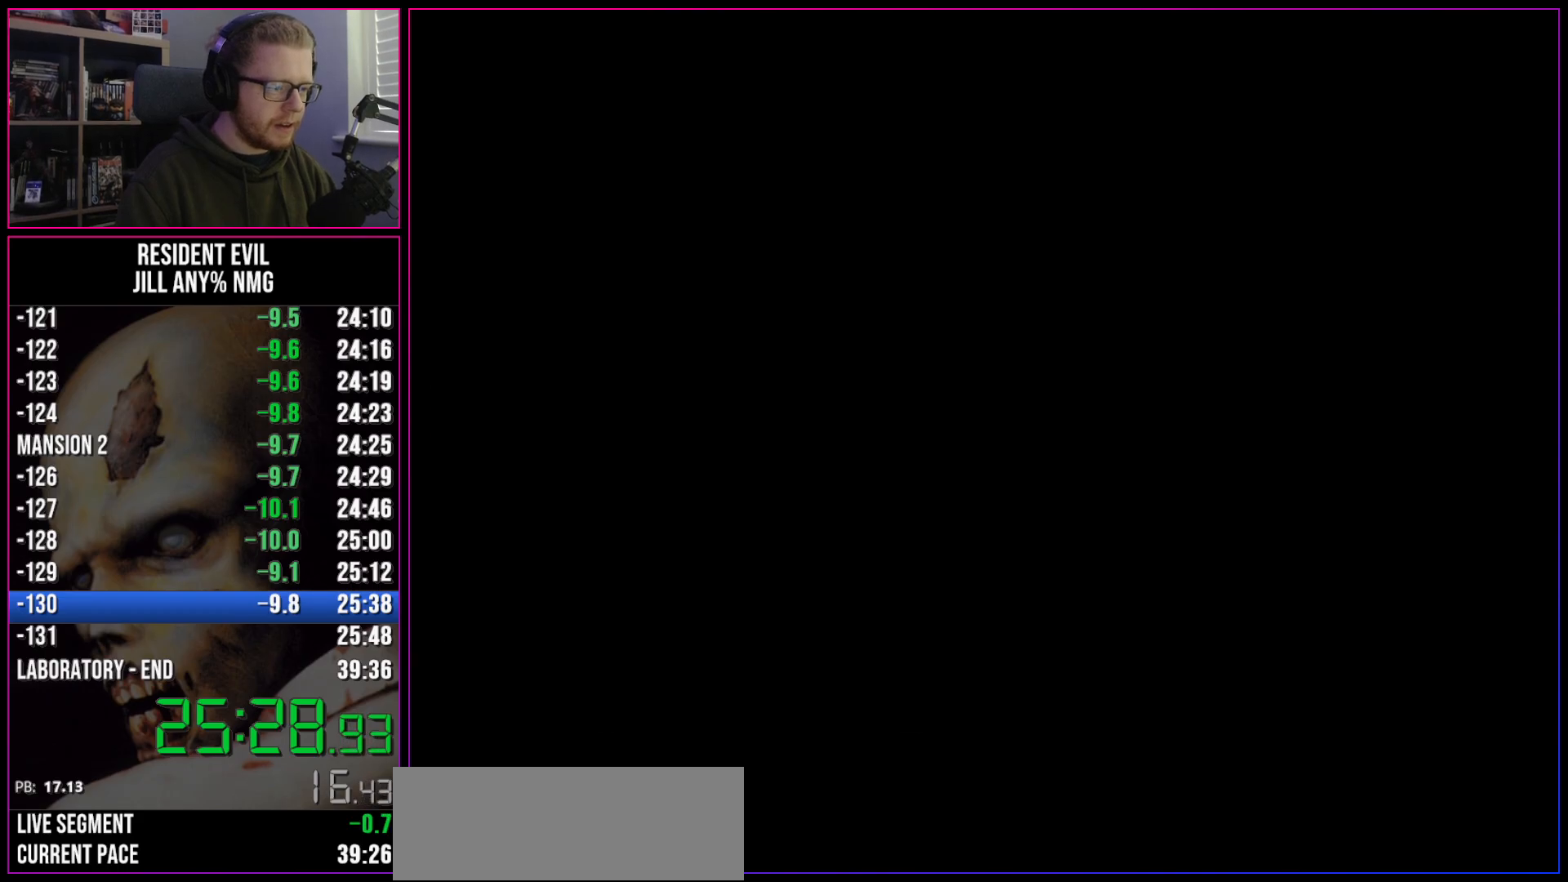
{"keys": ["a", "run"], "events": [[17, "inv", "up"], [50, "inv", "down"], [100, "inv", "up"], [150, "run", "down"], [283, "a", "down"]]}
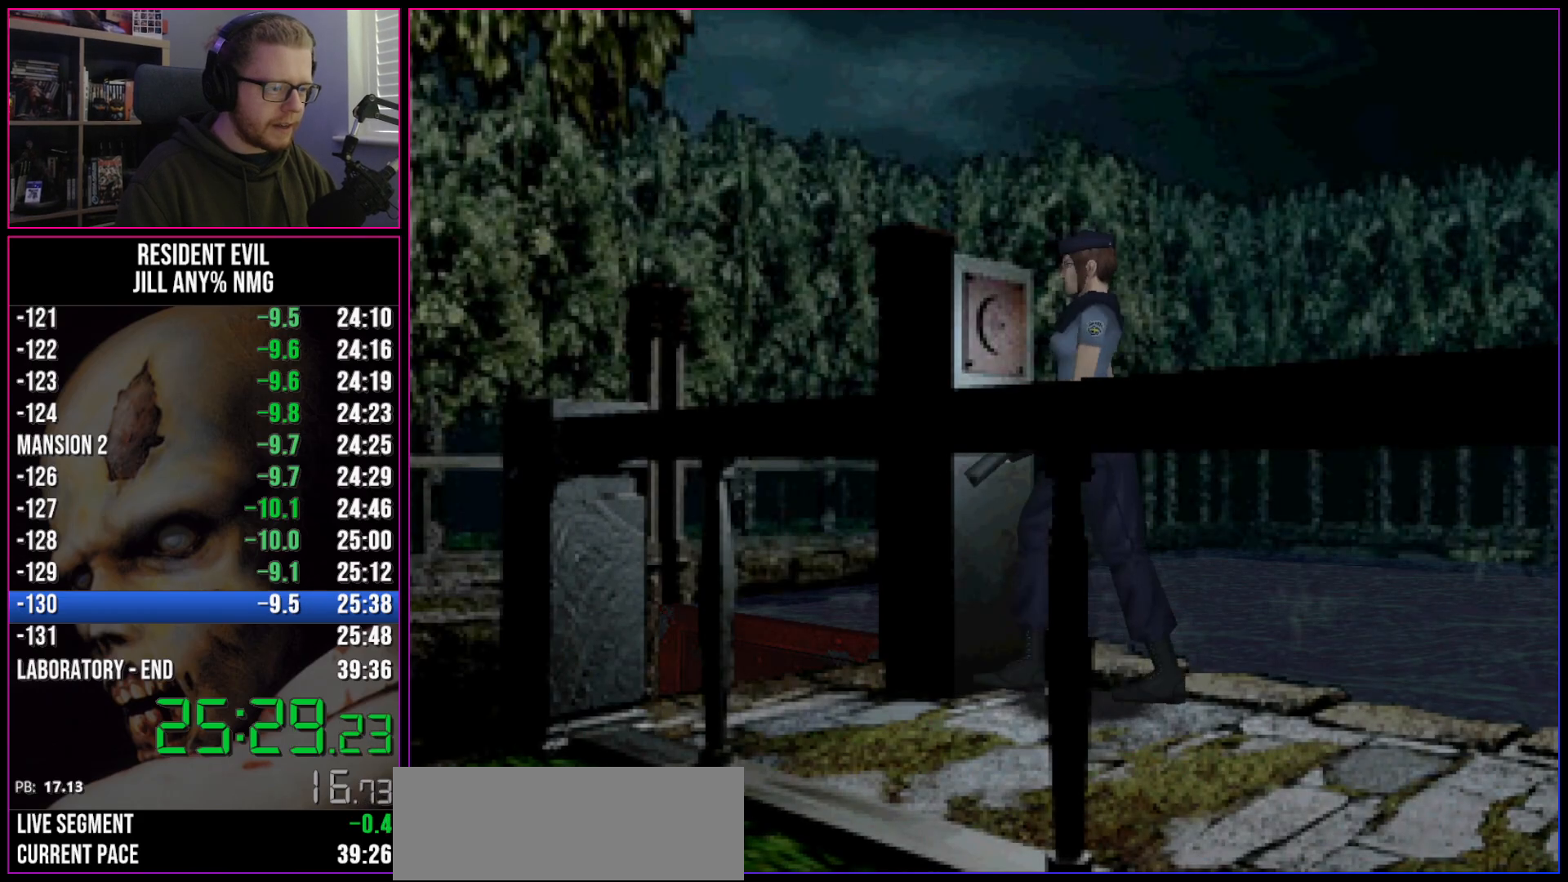
{"keys": ["a", "run", "w"], "events": [[400, "w", "down"]]}
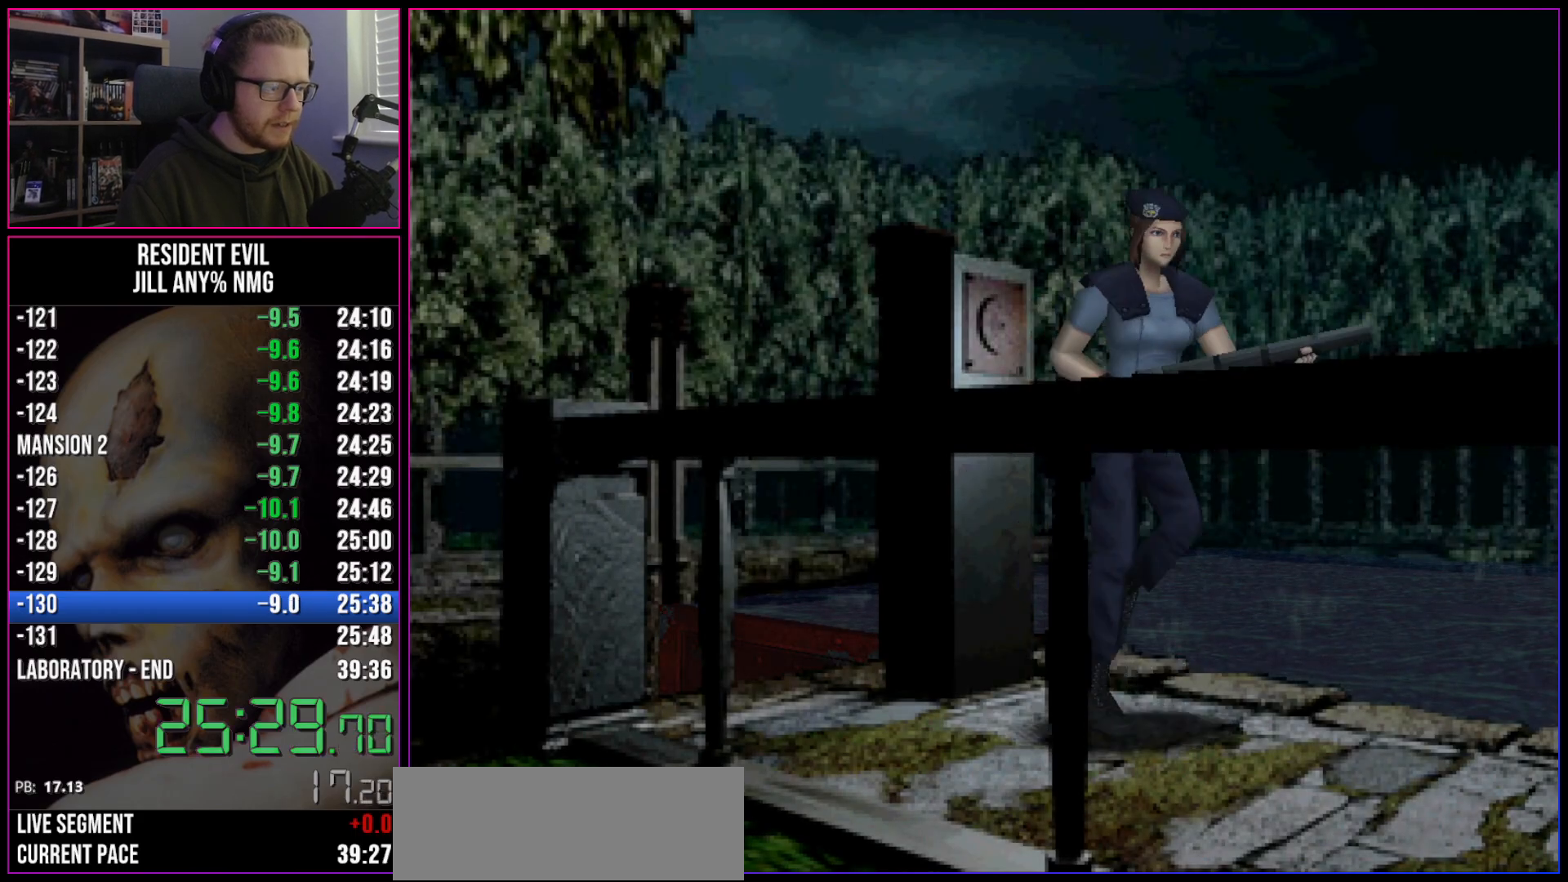
{"keys": ["run", "w"], "events": [[283, "a", "up"]]}
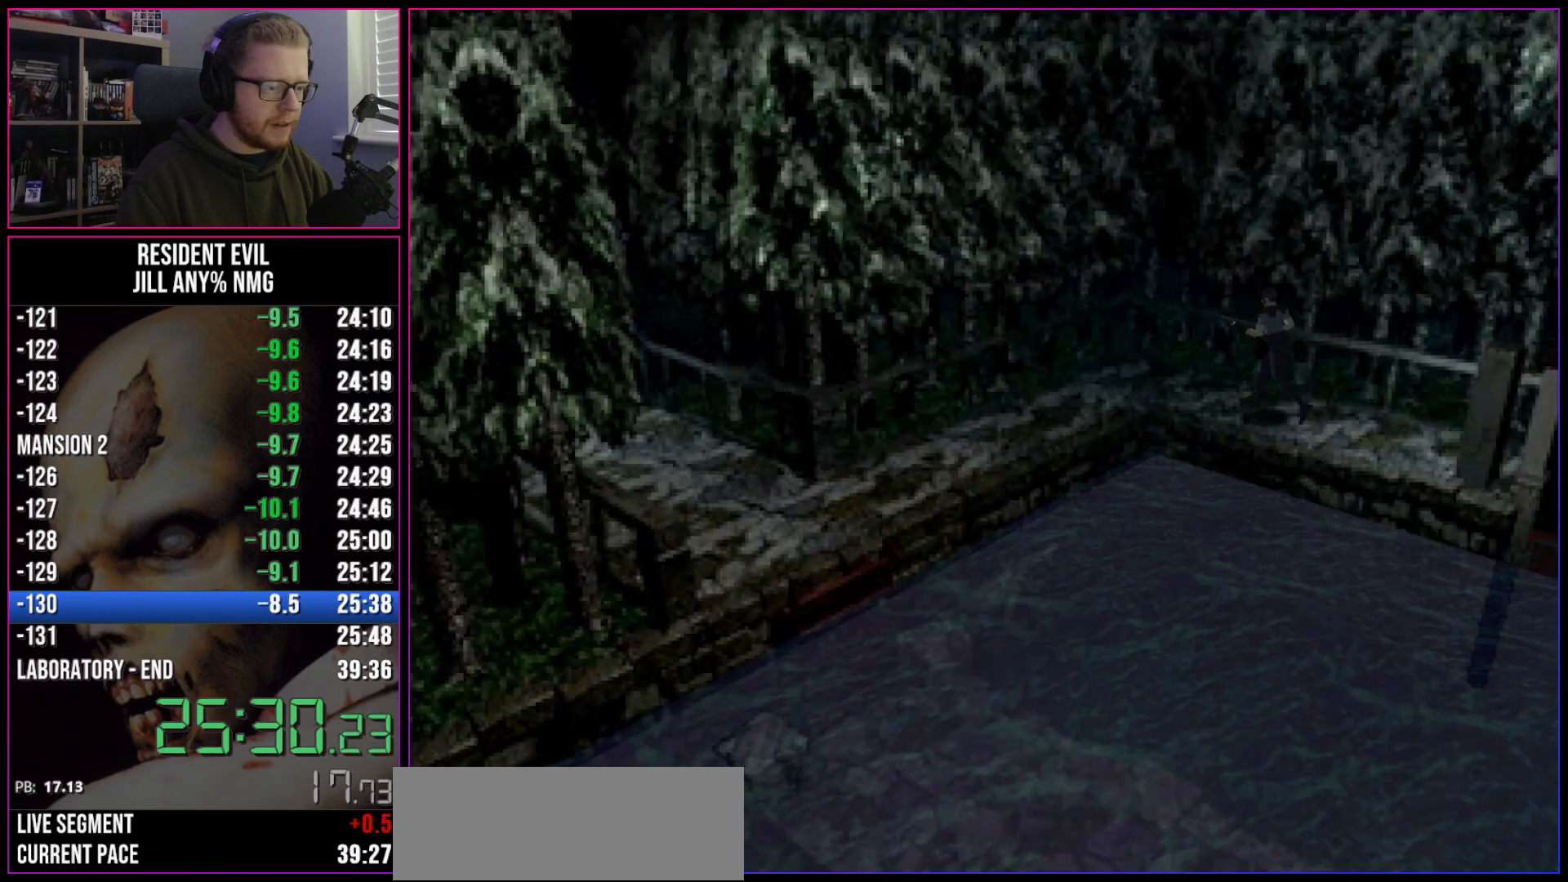
{"keys": ["a", "run", "w"], "events": [[50, "a", "down"], [300, "a", "up"], [383, "a", "down"]]}
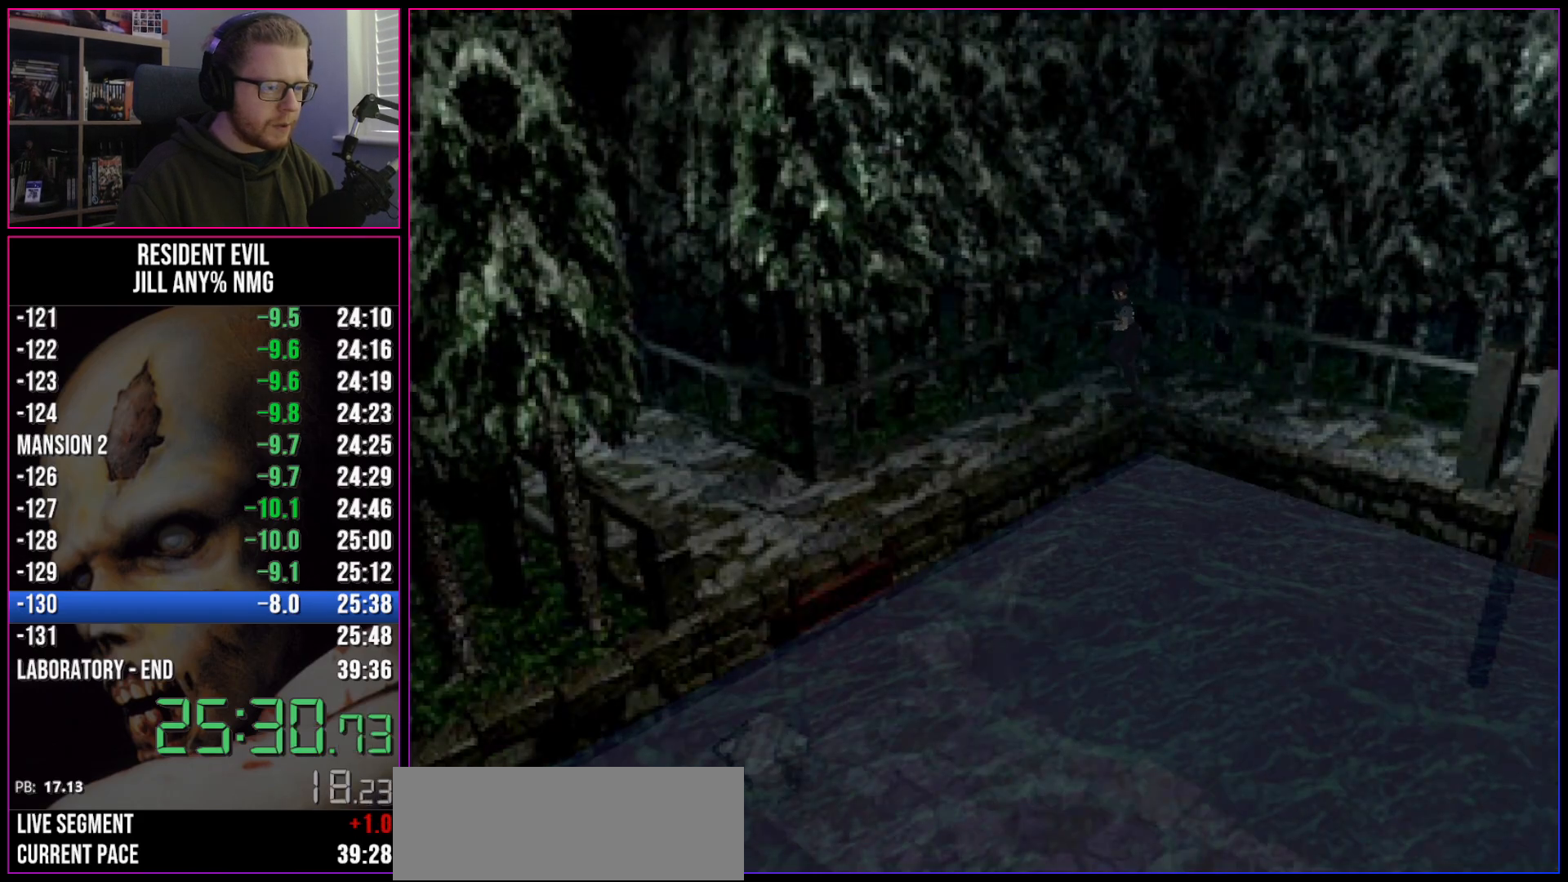
{"keys": ["run", "w"], "events": [[267, "a", "up"]]}
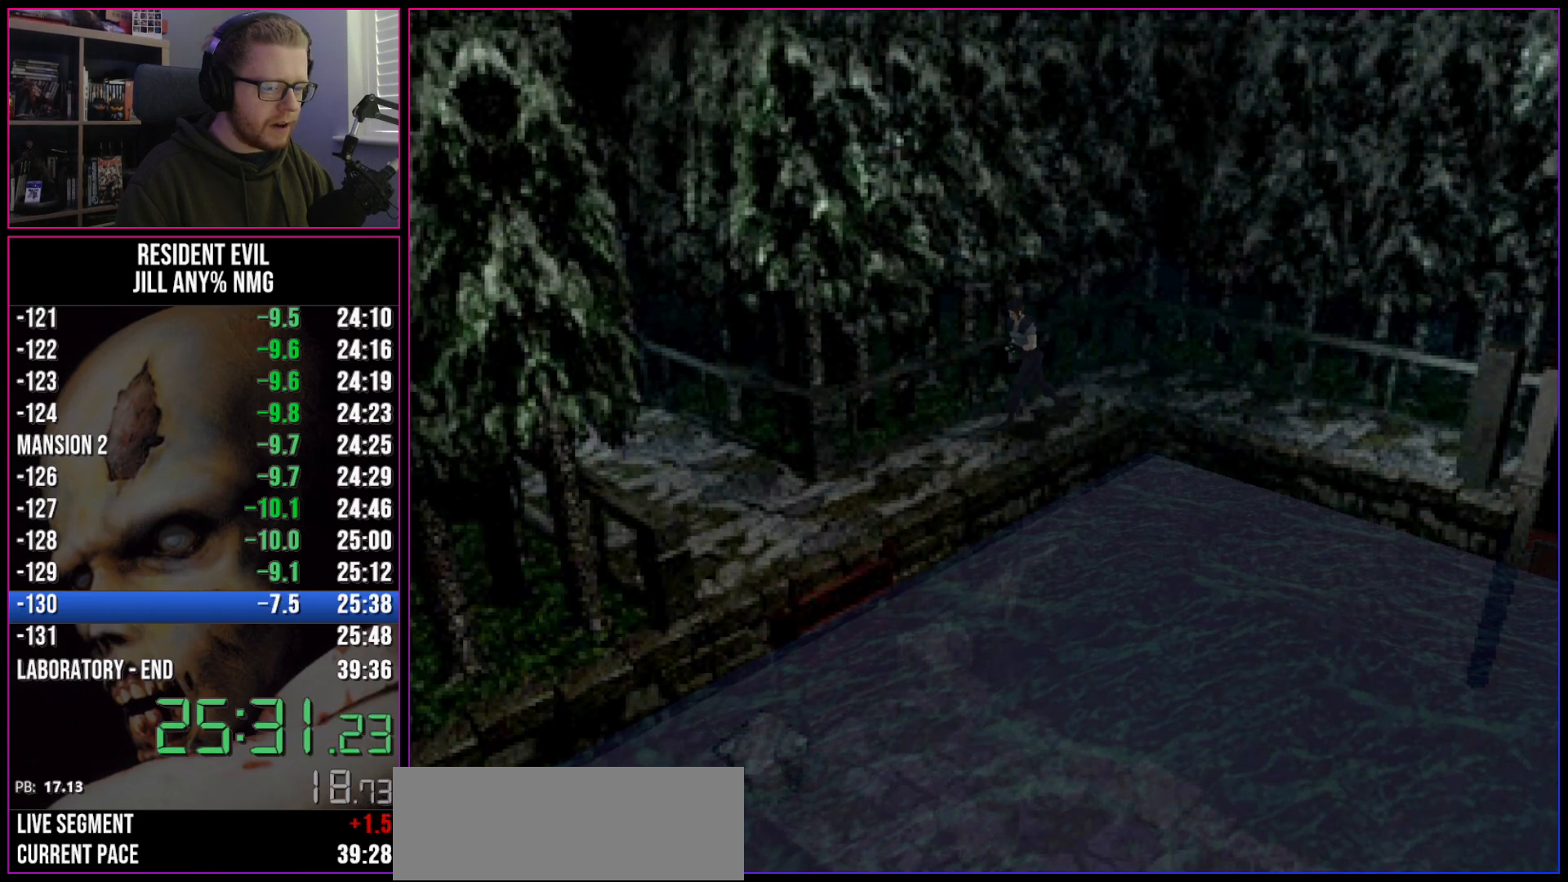
{"keys": ["run", "w"], "events": []}
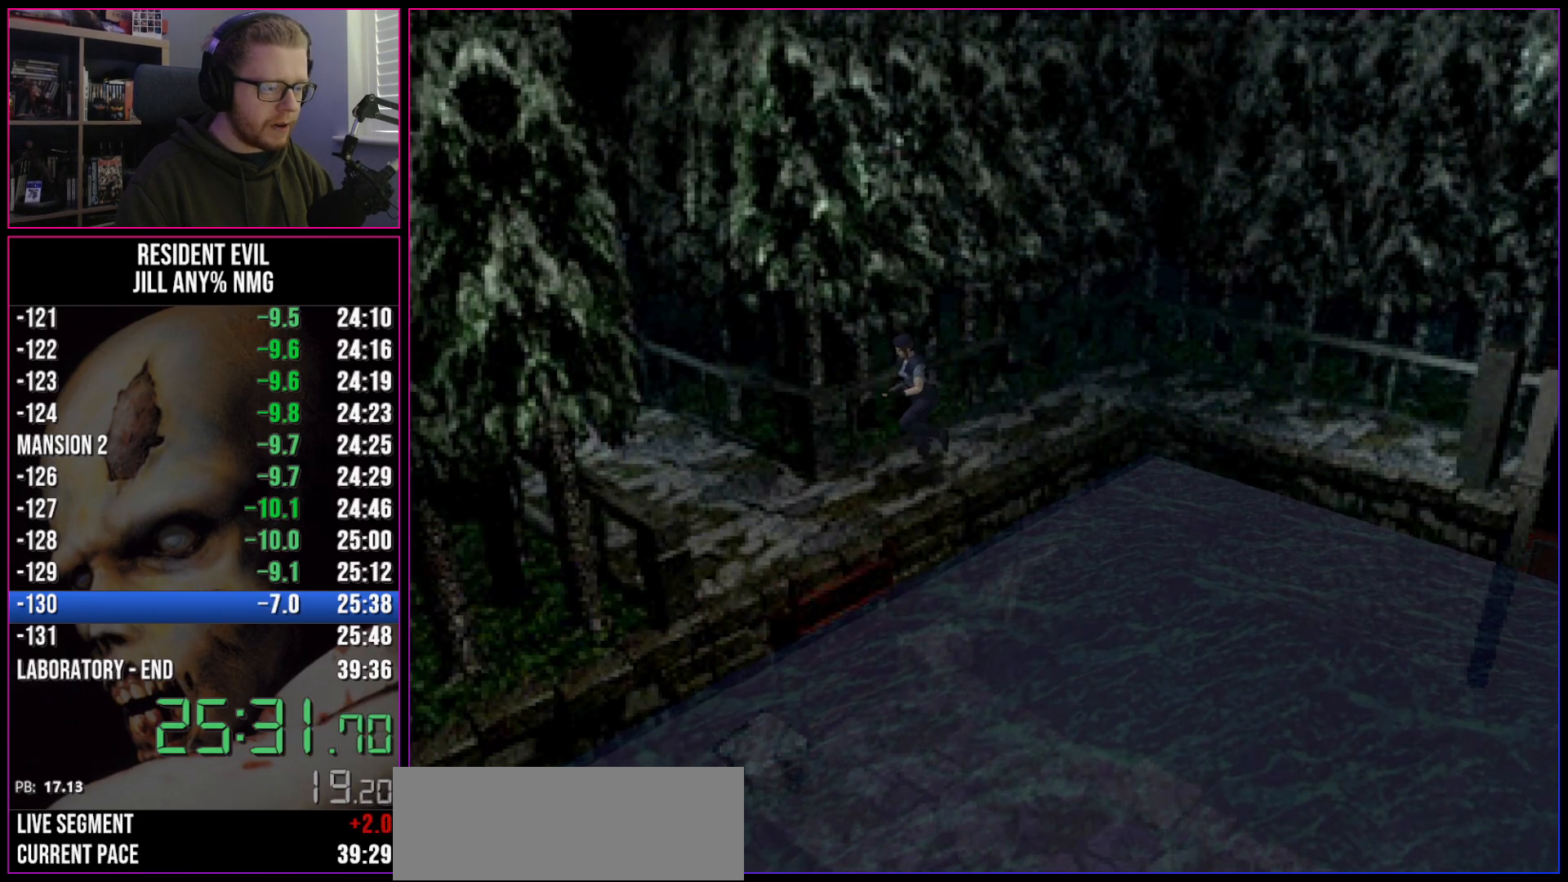
{"keys": ["d", "run", "w"], "events": [[200, "d", "down"]]}
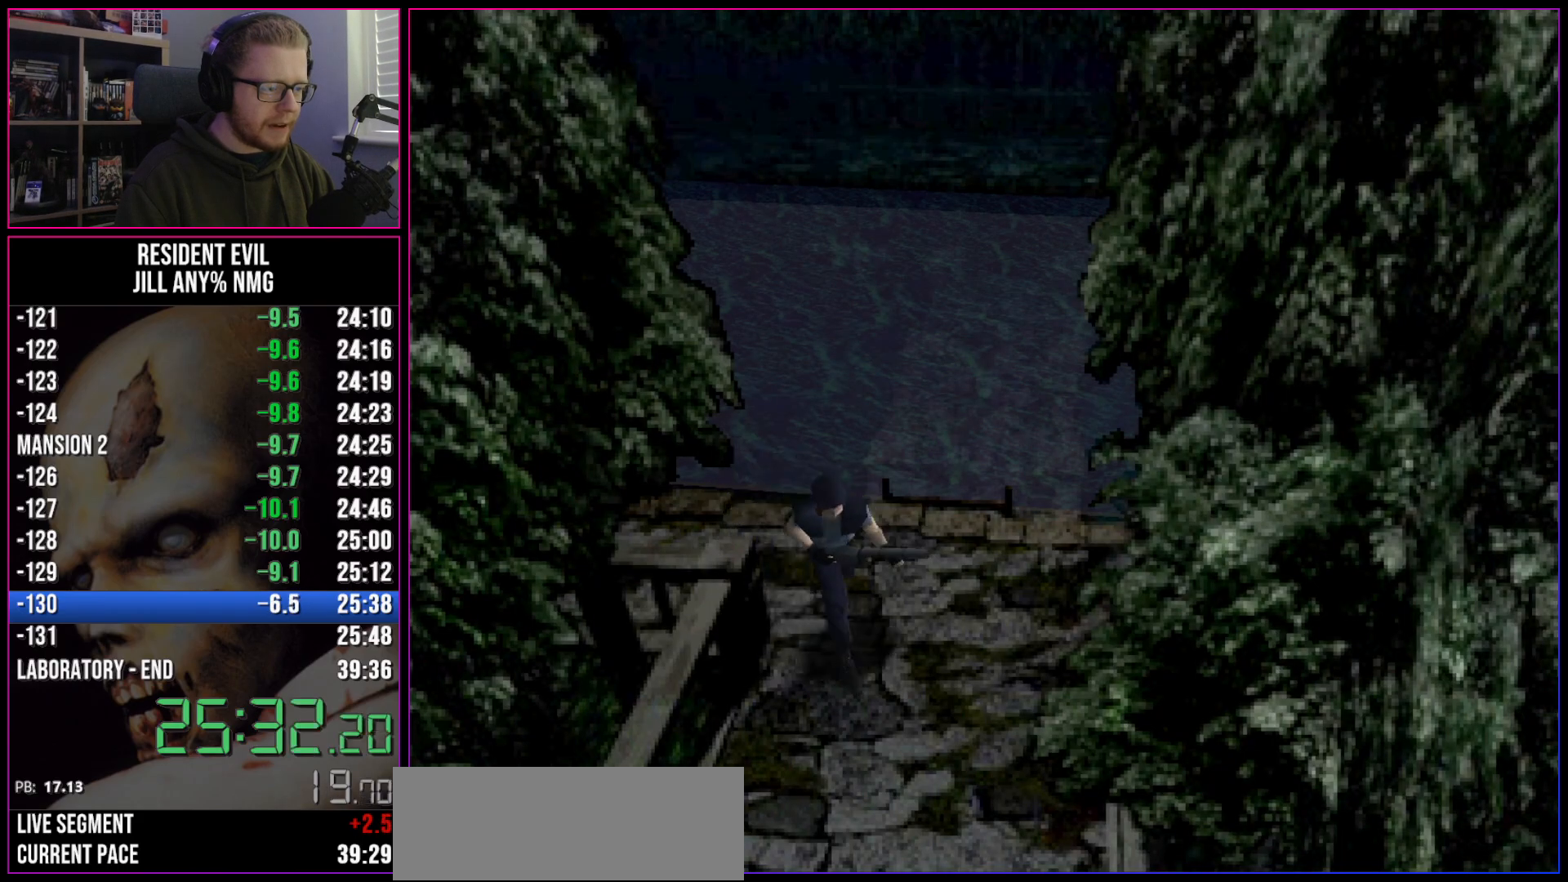
{"keys": ["run", "w"], "events": [[267, "d", "up"]]}
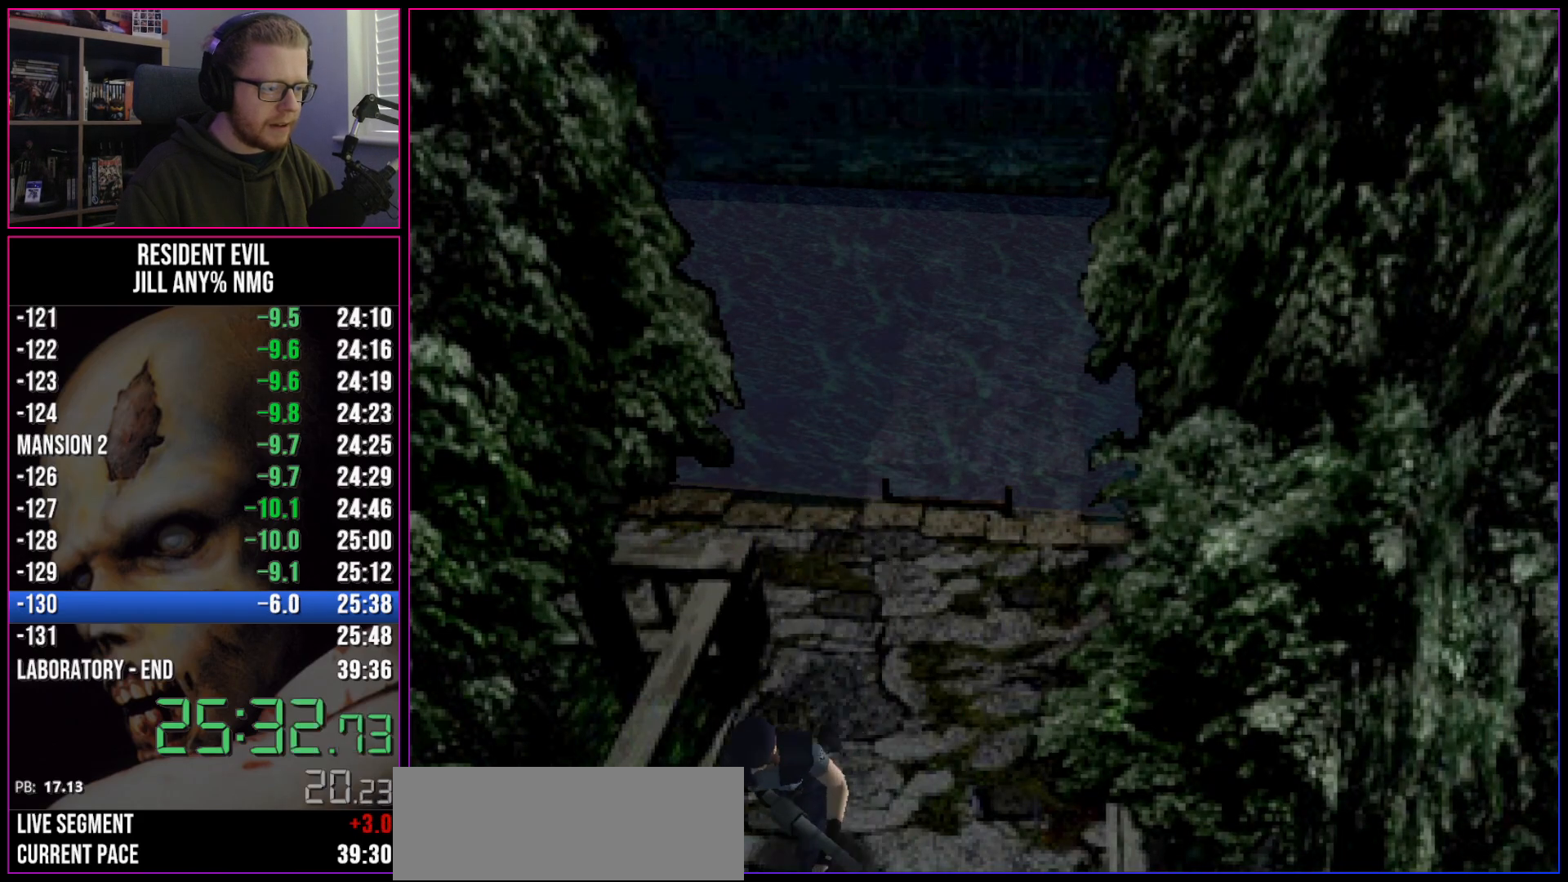
{"keys": ["run", "w"], "events": [[417, "act", "down"], [467, "act", "up"]]}
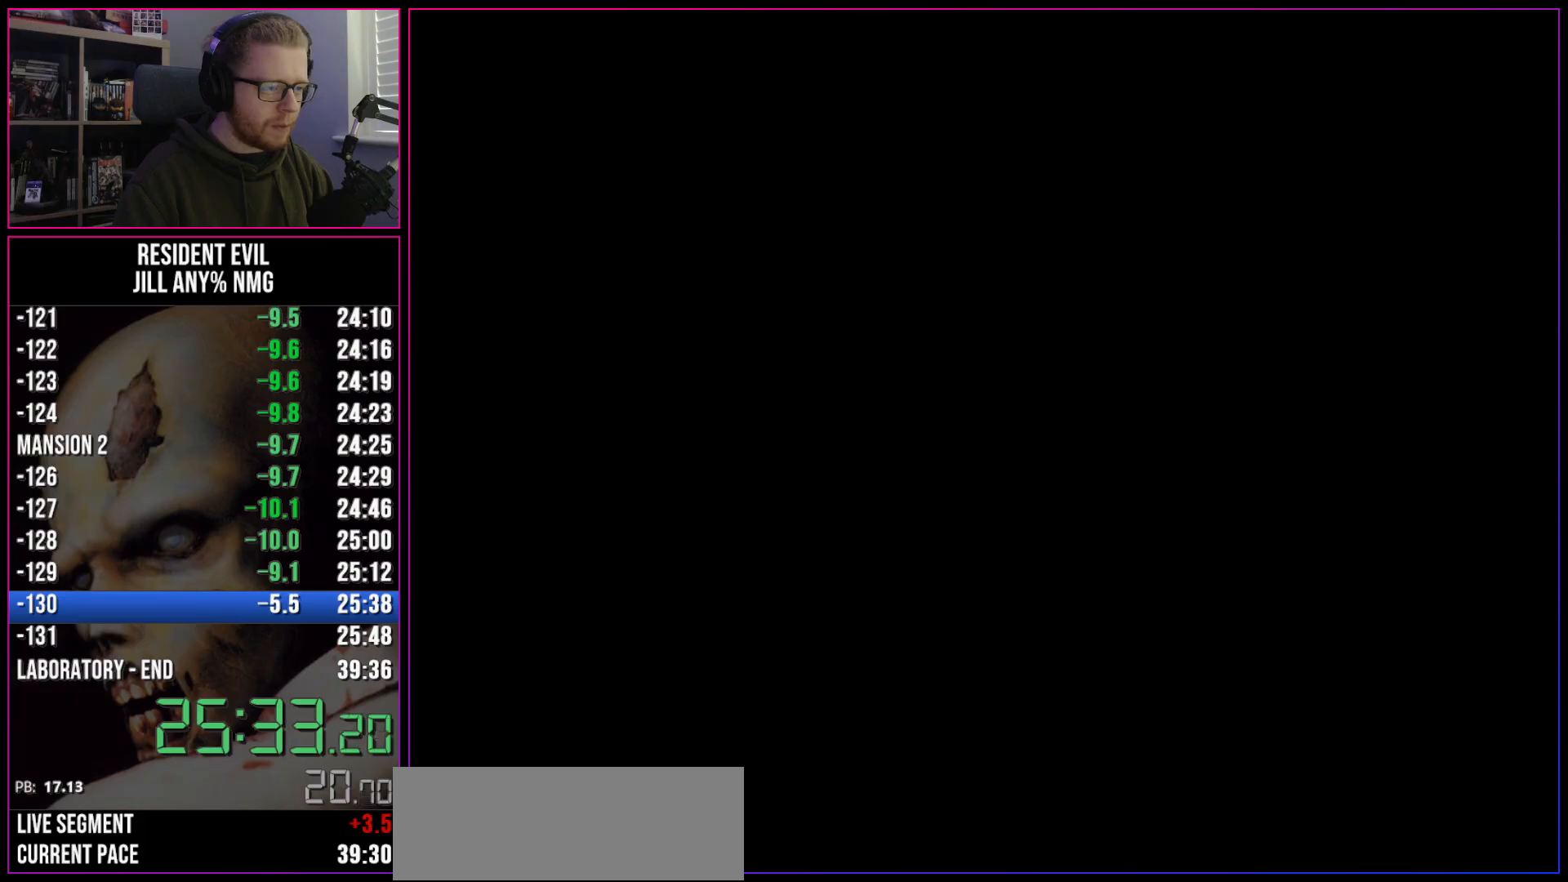
{"keys": ["d", "run"], "events": [[17, "act", "down"], [50, "act", "up"], [100, "act", "down"], [150, "act", "up"], [200, "act", "down"], [250, "act", "up"], [250, "d", "down"], [250, "w", "up"], [300, "act", "down"], [333, "act", "up"], [383, "act", "down"], [433, "act", "up"]]}
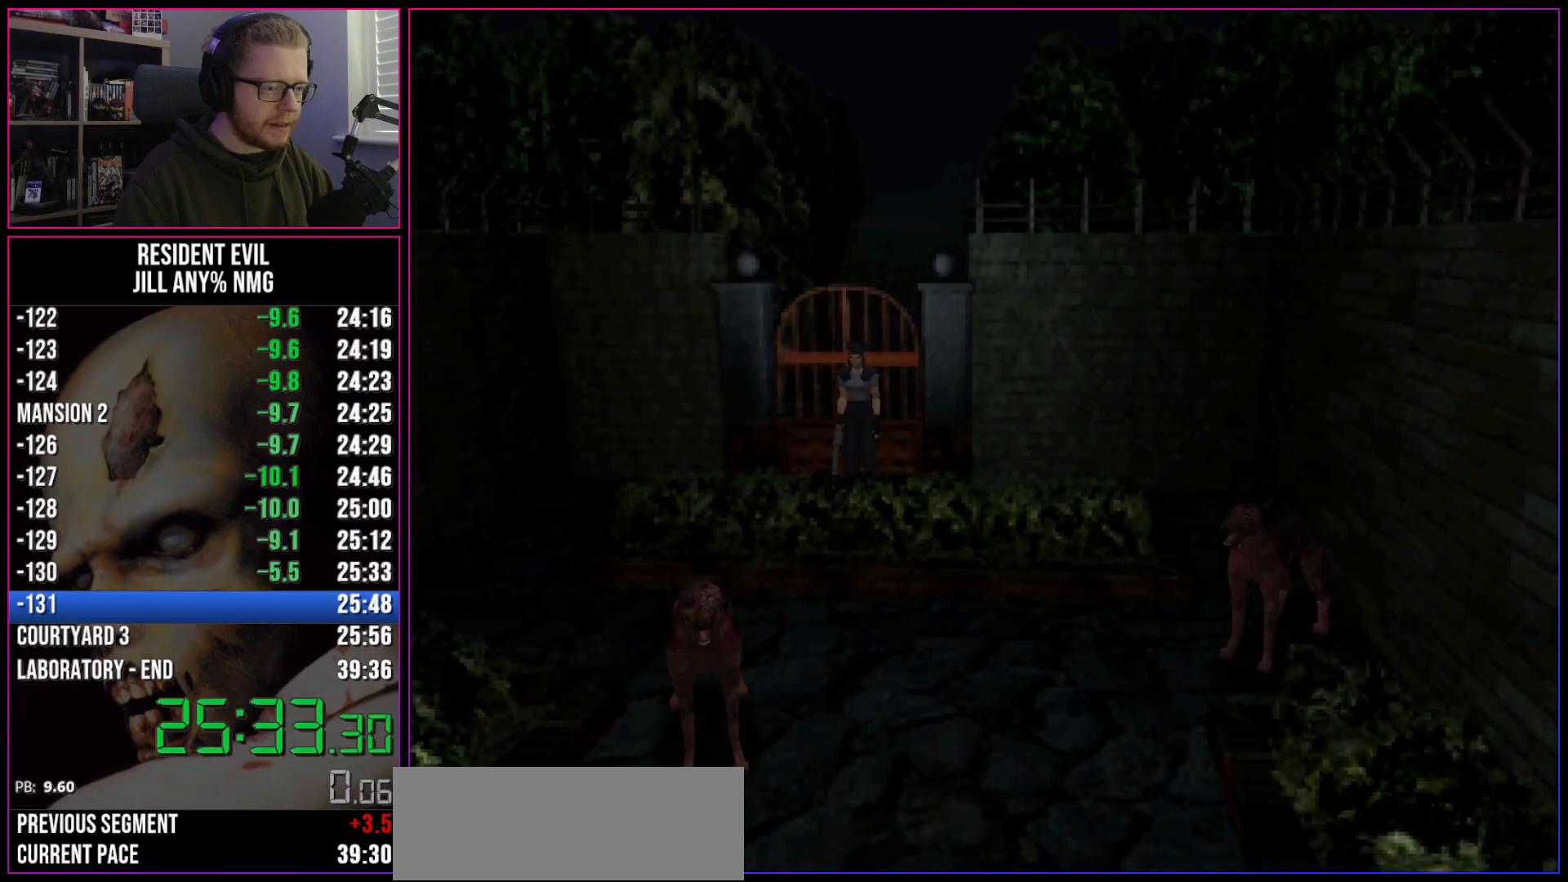
{"keys": ["run", "w"], "events": [[33, "d", "up"], [67, "a", "down"], [400, "w", "down"], [500, "a", "up"]]}
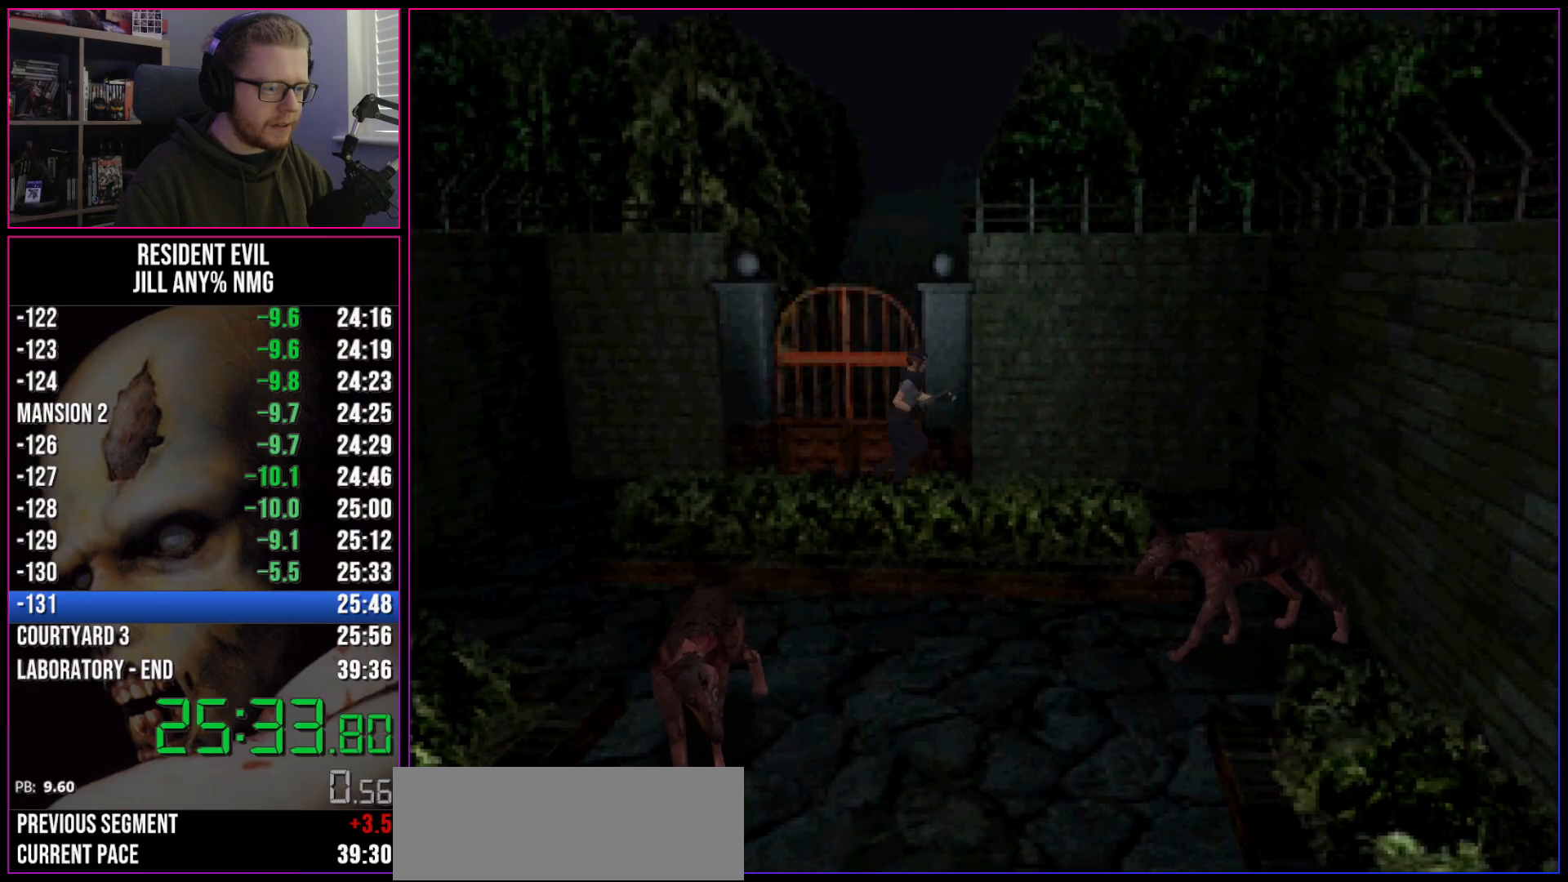
{"keys": ["d", "run", "w"], "events": [[417, "d", "down"]]}
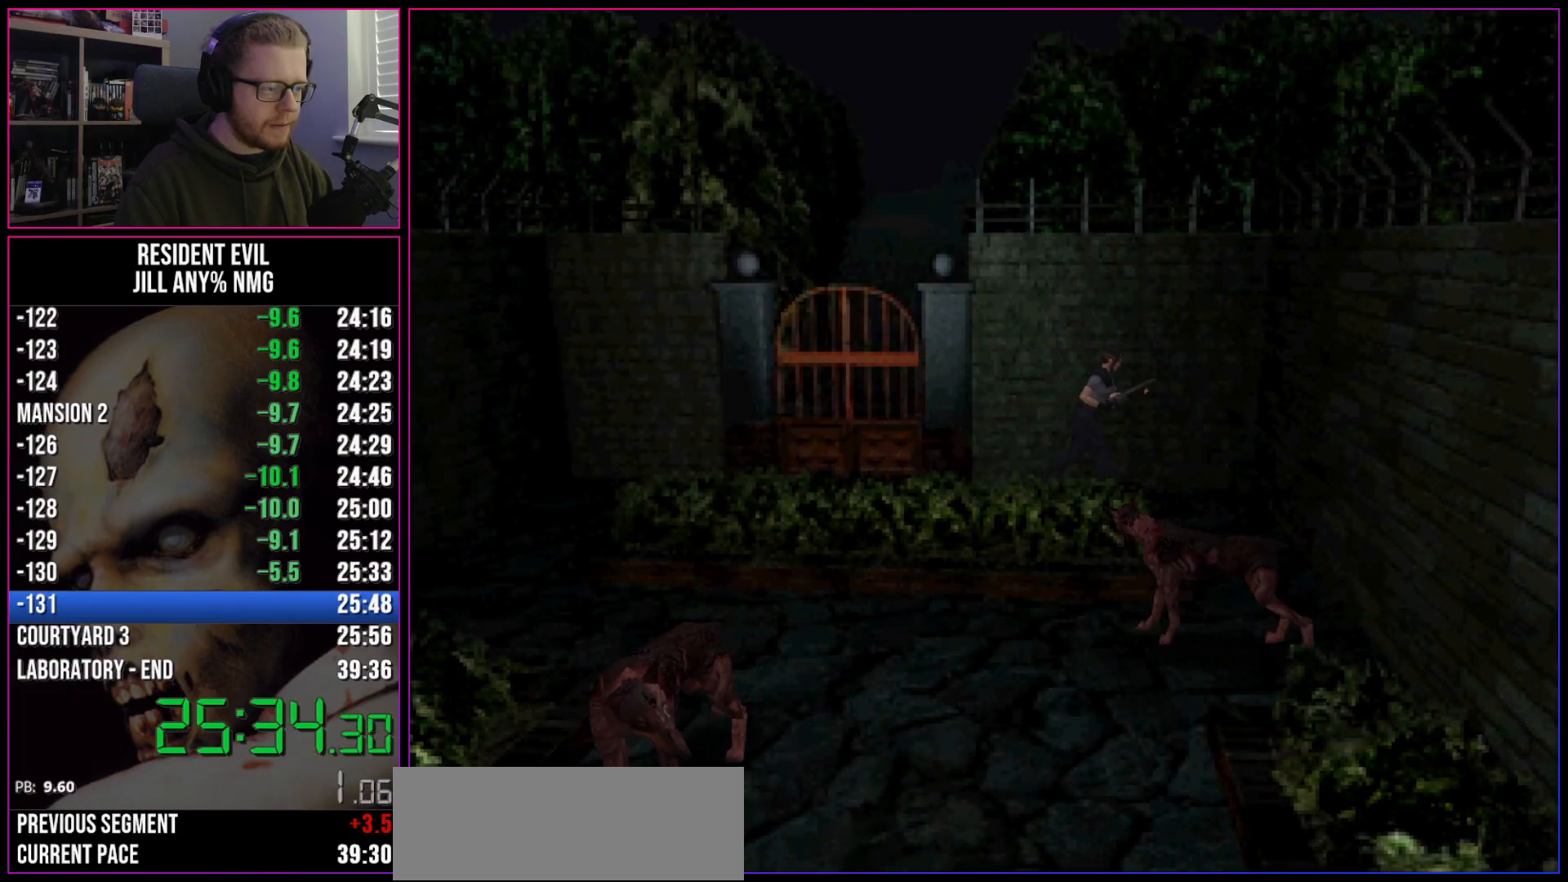
{"keys": ["d", "run", "w"], "events": [[50, "d", "up"], [150, "d", "down"]]}
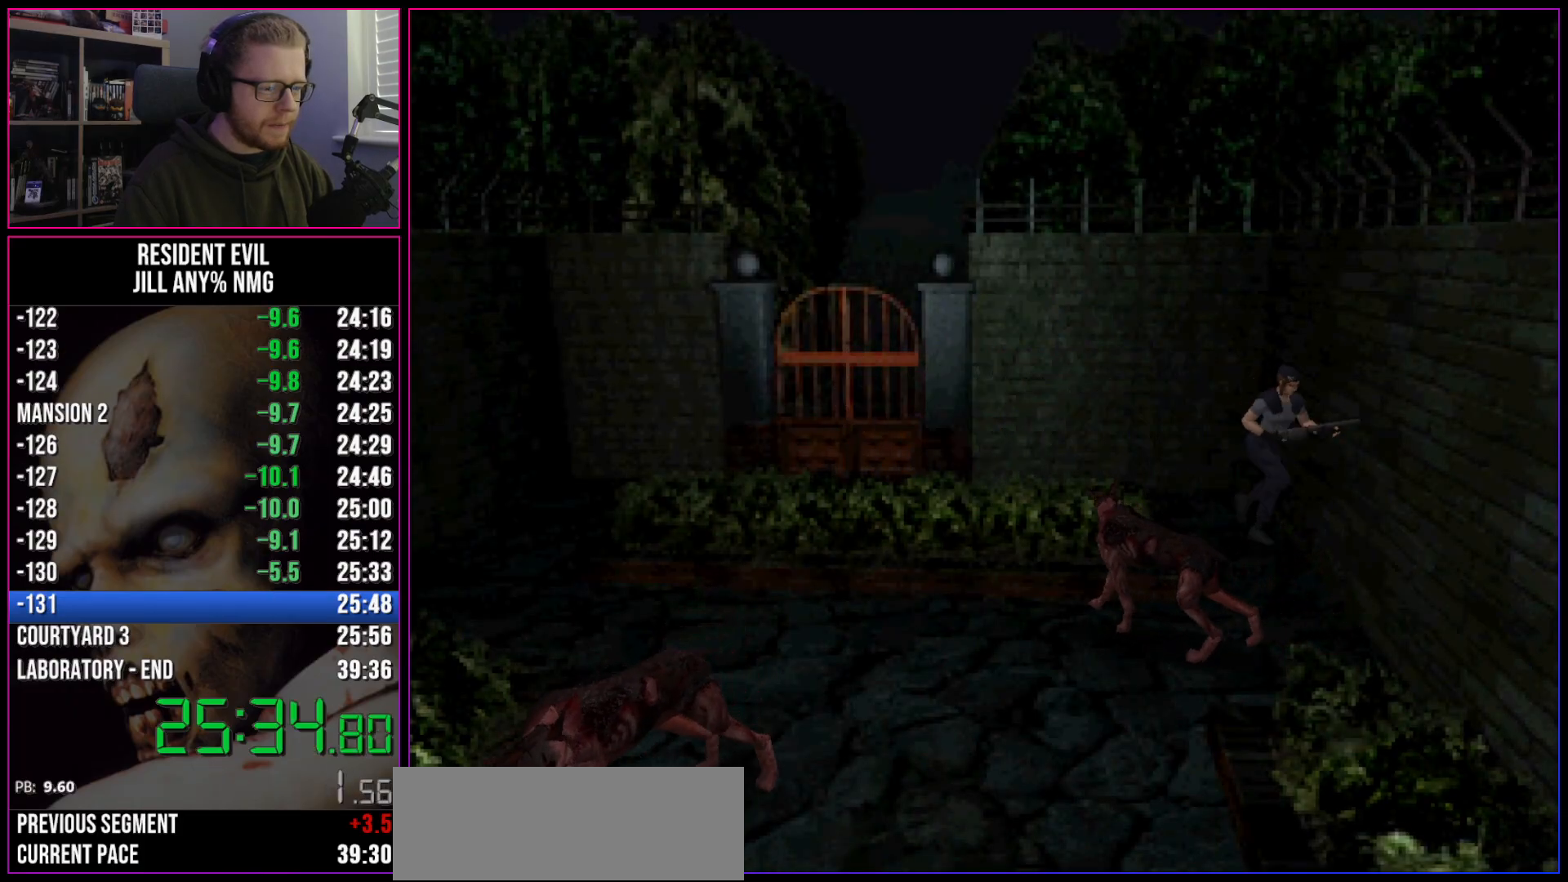
{"keys": ["d", "run", "w"], "events": []}
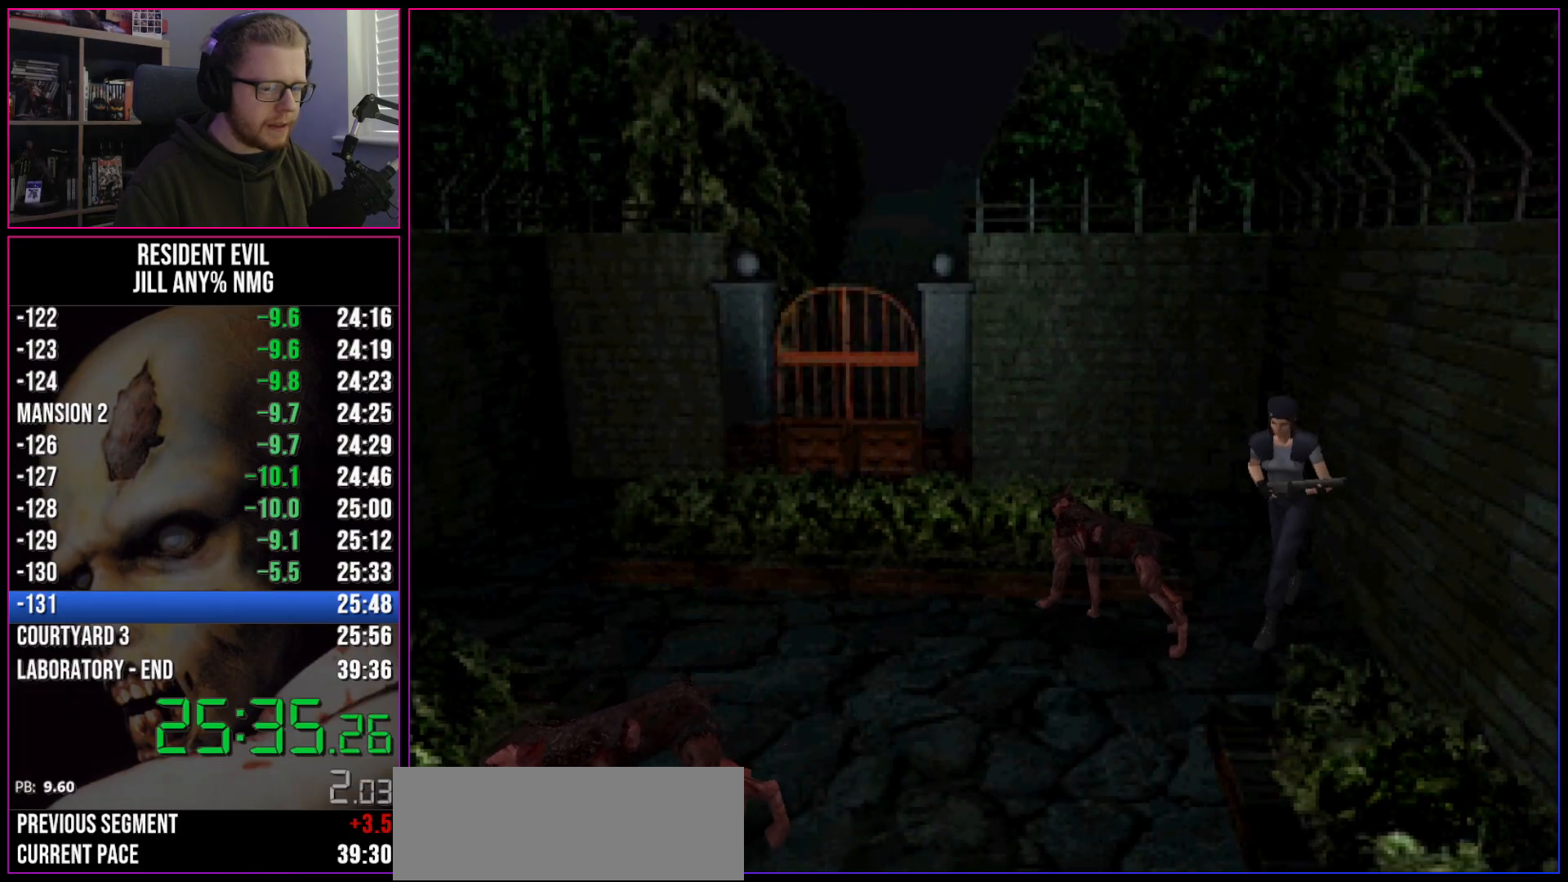
{"keys": ["a", "run", "w"], "events": [[333, "d", "up"], [367, "a", "down"]]}
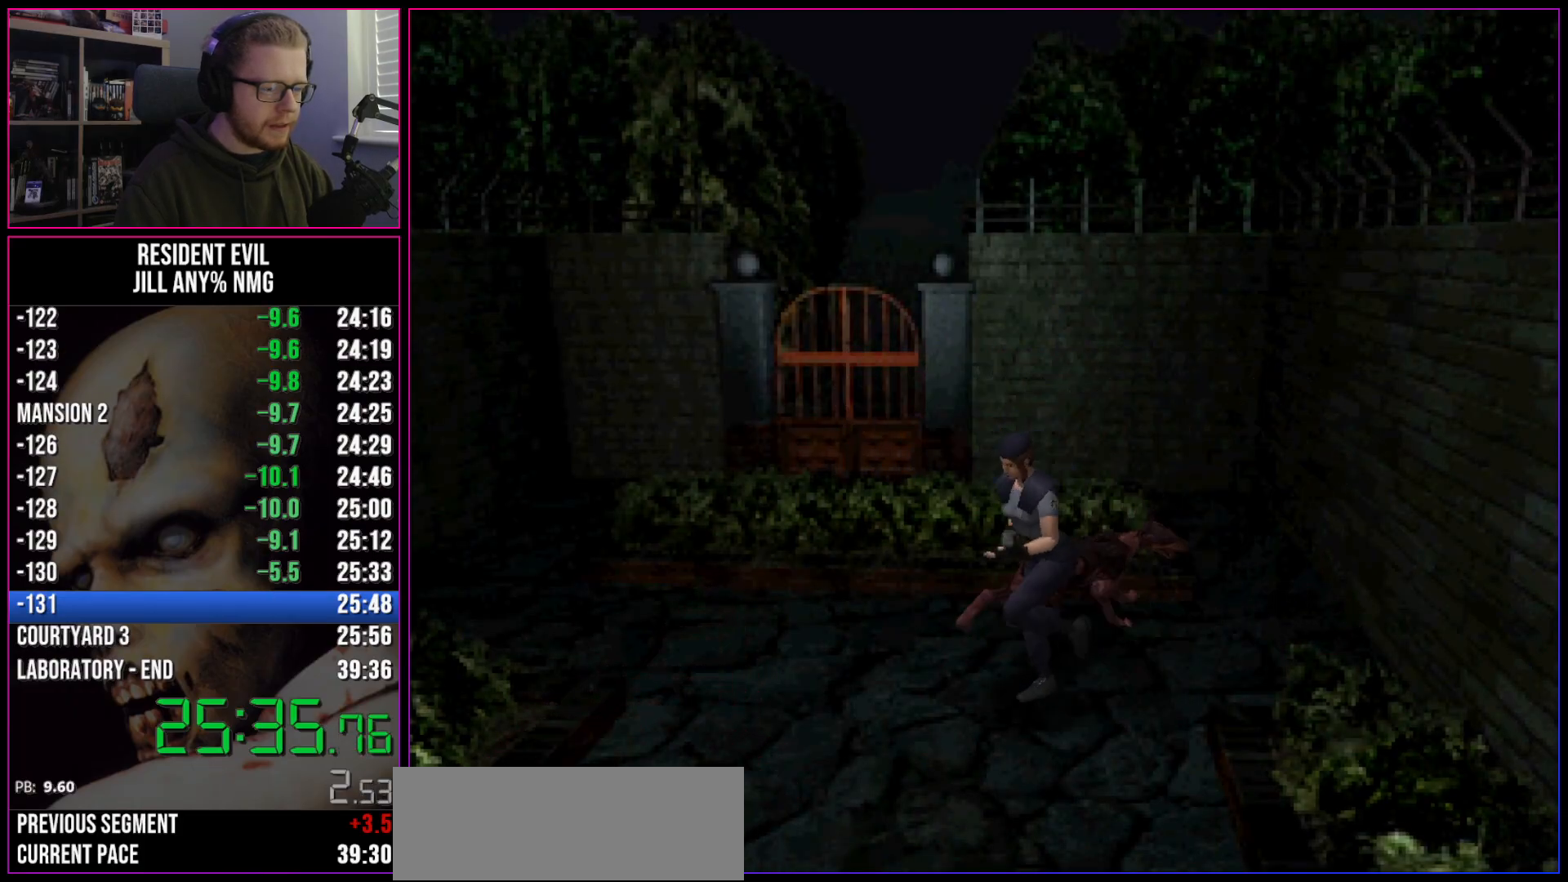
{"keys": ["run", "w"], "events": [[300, "a", "up"]]}
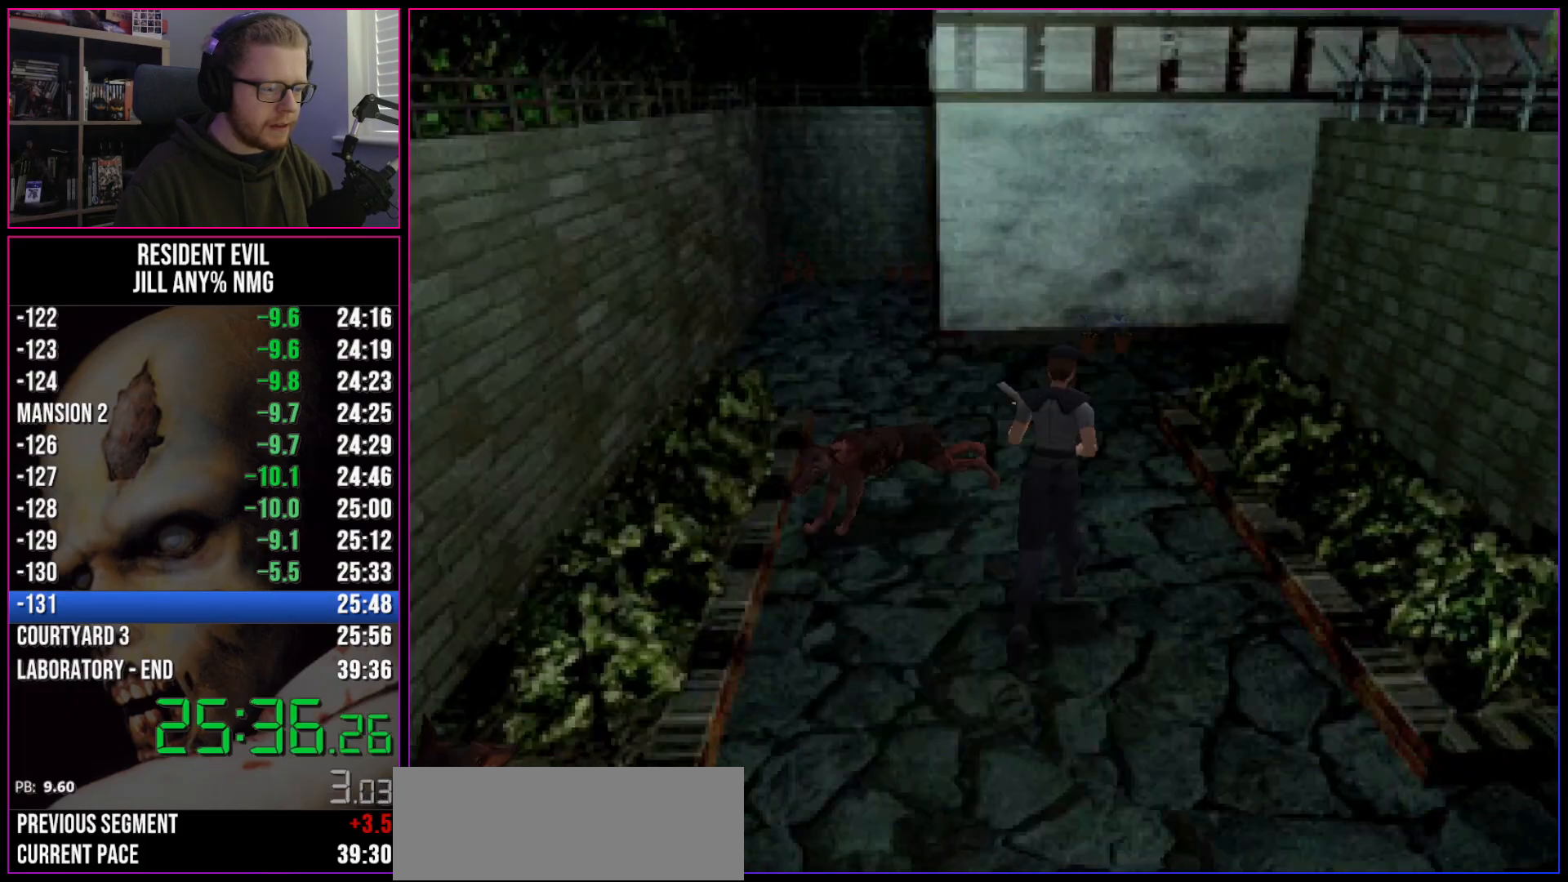
{"keys": ["run", "w"], "events": []}